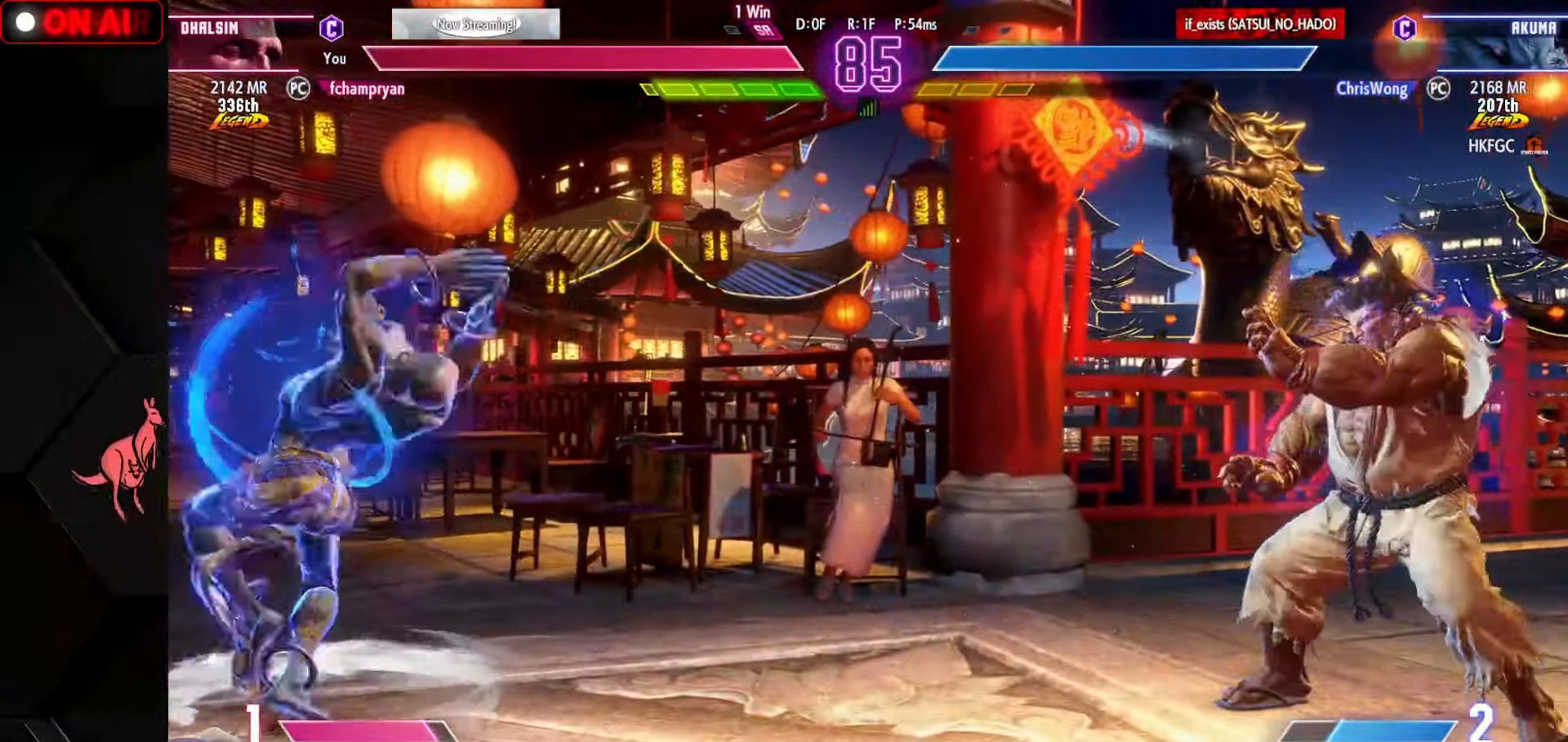
Gameplay with a controller (arcade stick); each line is a JSON object with the inputs held at the frame after it. "events" lists button and stick changes between this image and that frame as [ms after this image, input, new state], when the widget could be followed in between. Not read: L3 R3.
{"buttons": [], "left_stick": "left", "events": [[34, "TRIANGLE", "up"], [50, "CIRCLE", "up"], [150, "CIRCLE", "down"], [150, "left_stick", "down-right"], [217, "CIRCLE", "up"], [317, "left_stick", "center"], [384, "left_stick", "left"]]}
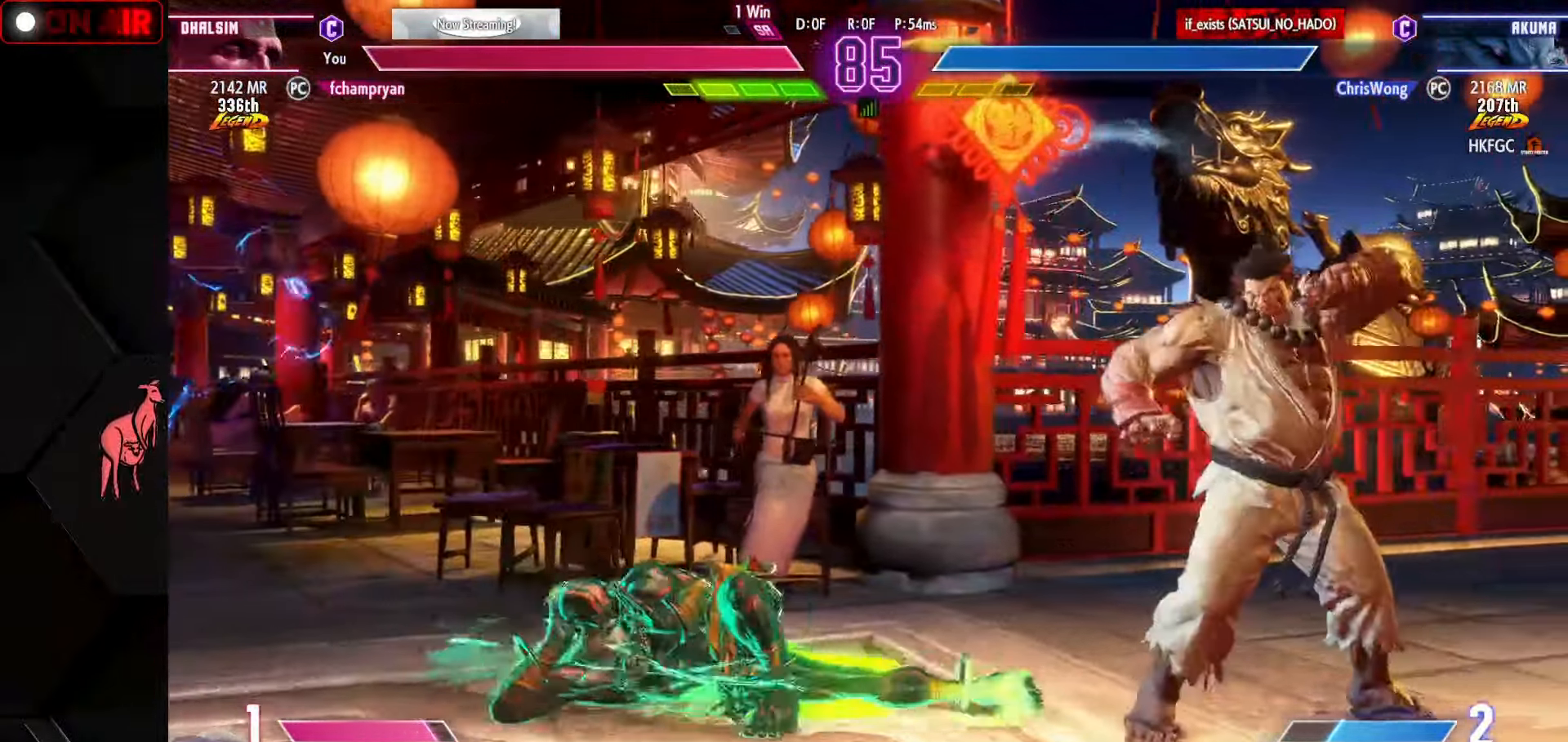
{"buttons": ["CIRCLE"], "left_stick": "left", "events": [[466, "CIRCLE", "down"]]}
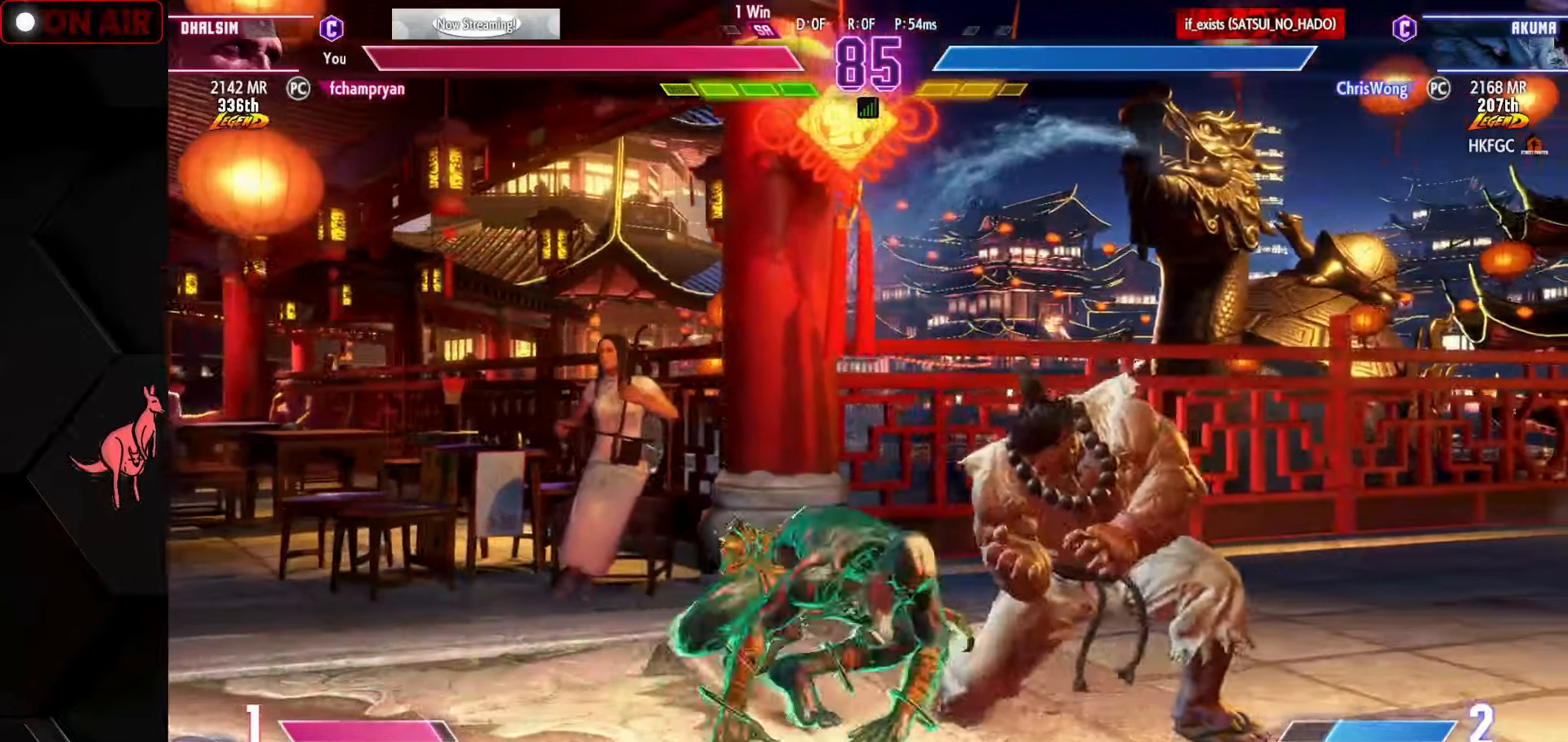
{"buttons": [], "left_stick": "left", "events": [[16, "CIRCLE", "up"], [33, "CIRCLE", "down"], [133, "CIRCLE", "up"]]}
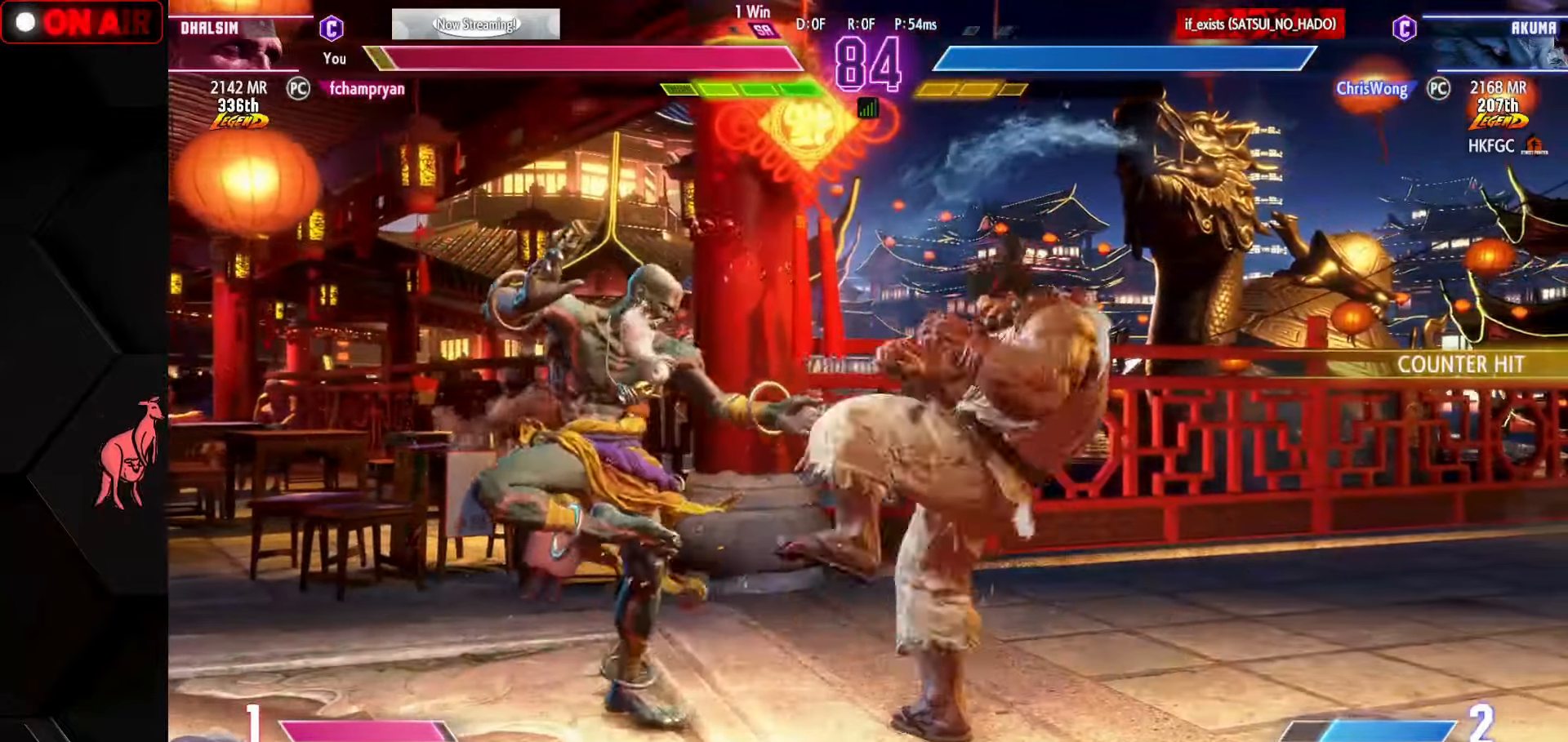
{"buttons": [], "left_stick": "left", "events": []}
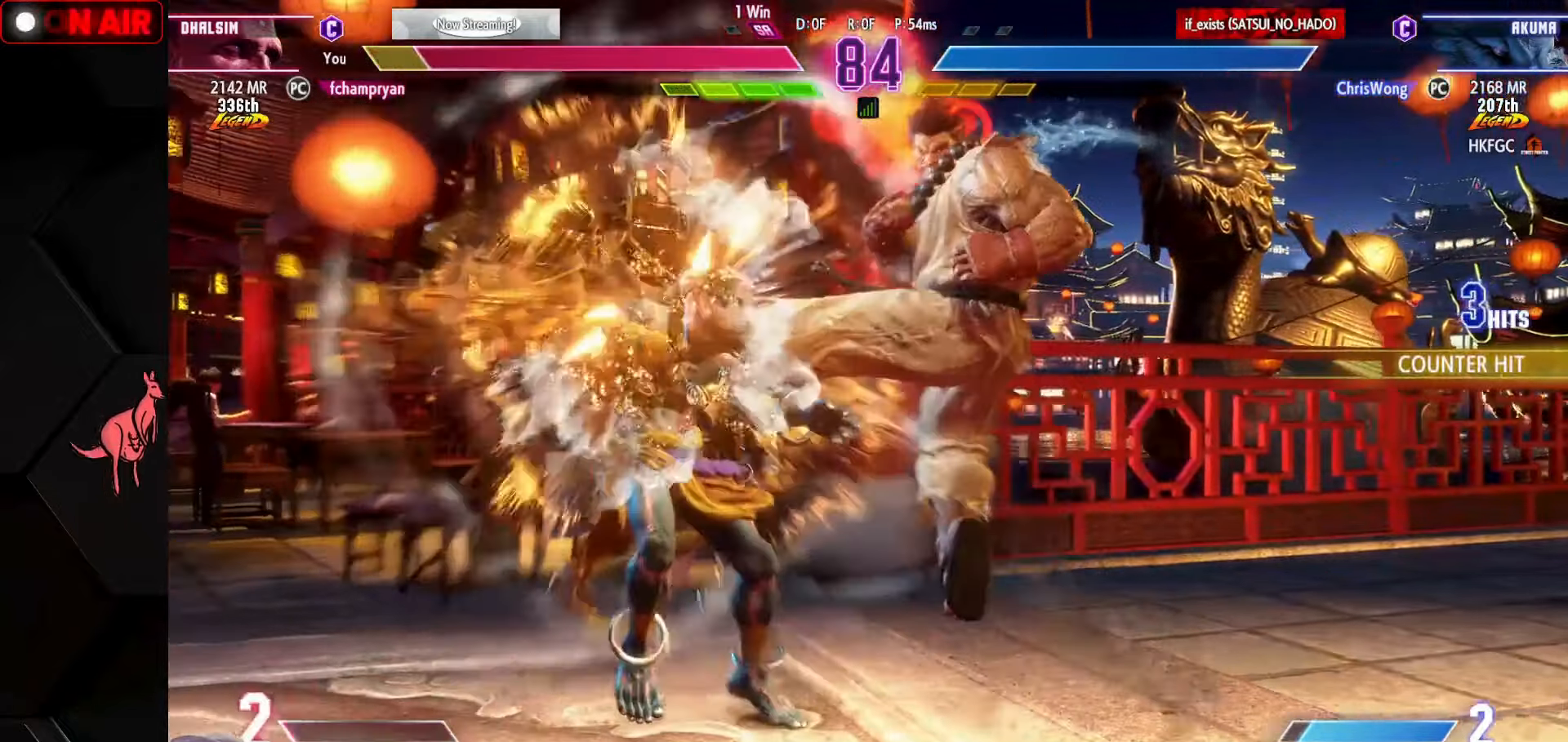
{"buttons": [], "left_stick": "down-left", "events": [[83, "left_stick", "down-left"], [233, "CROSS", "down"], [233, "L1", "down"], [233, "R1", "down"], [233, "SQUARE", "down"], [233, "TRIANGLE", "down"], [250, "TRIANGLE", "up"], [283, "SQUARE", "up"], [300, "CROSS", "up"], [316, "L1", "up"], [316, "R1", "up"], [400, "L1", "down"], [400, "SQUARE", "down"], [416, "CROSS", "down"], [416, "R1", "down"], [466, "CROSS", "up"], [466, "SQUARE", "up"], [483, "R1", "up"], [500, "L1", "up"]]}
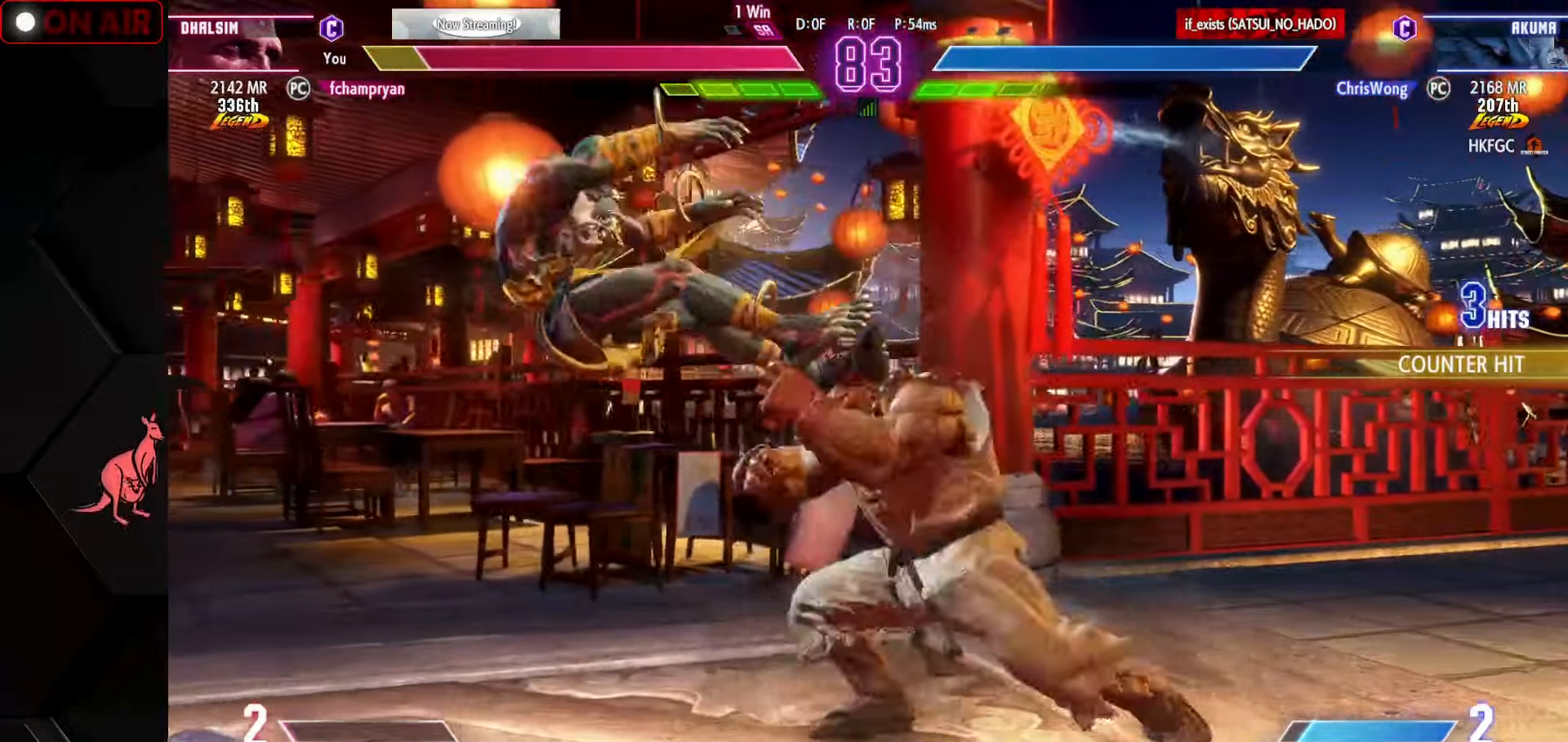
{"buttons": [], "left_stick": "down-left", "events": [[50, "L1", "down"], [66, "CROSS", "down"], [66, "SQUARE", "down"], [66, "TRIANGLE", "down"], [83, "R1", "down"], [116, "TRIANGLE", "up"], [133, "CROSS", "up"], [133, "SQUARE", "up"], [150, "R1", "up"], [166, "L1", "up"], [216, "L1", "down"], [216, "SQUARE", "down"], [233, "CROSS", "down"], [233, "R1", "down"], [300, "CROSS", "up"], [316, "L1", "up"], [316, "R1", "up"], [316, "SQUARE", "up"], [383, "left_stick", "down"], [400, "L1", "down"], [400, "SQUARE", "down"], [416, "CROSS", "down"], [416, "R1", "down"], [416, "TRIANGLE", "down"], [433, "TRIANGLE", "up"], [466, "CROSS", "up"], [466, "R1", "up"], [466, "SQUARE", "up"], [483, "L1", "up"], [500, "left_stick", "down-left"]]}
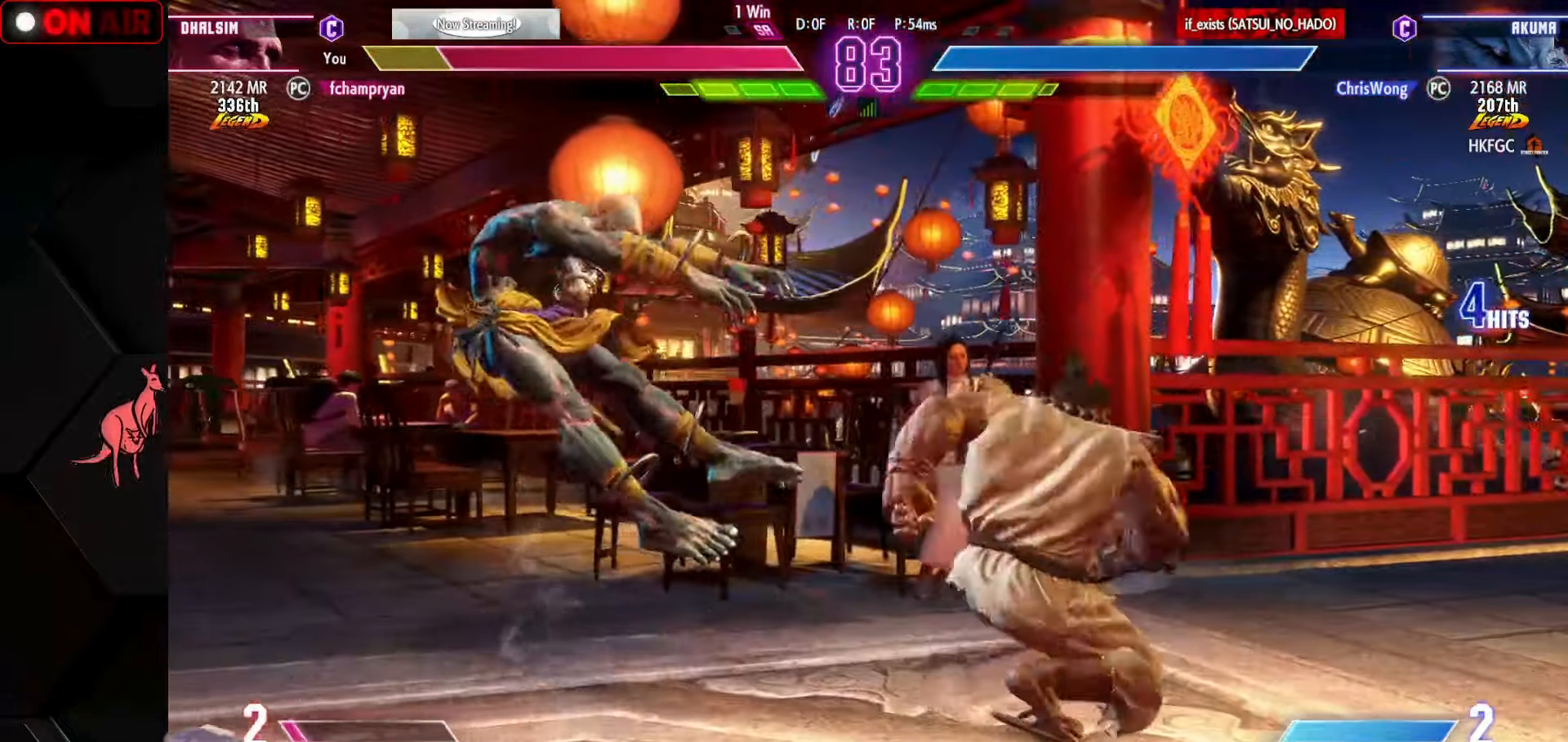
{"buttons": [], "left_stick": "down-left", "events": [[50, "L1", "down"], [66, "CROSS", "down"], [66, "R1", "down"], [66, "SQUARE", "down"], [66, "TRIANGLE", "down"], [133, "CROSS", "up"], [133, "R1", "up"], [133, "SQUARE", "up"], [133, "TRIANGLE", "up"], [150, "L1", "up"], [216, "L1", "down"], [216, "TRIANGLE", "down"], [233, "CROSS", "down"], [233, "R1", "down"], [233, "SQUARE", "down"], [300, "CROSS", "up"], [300, "SQUARE", "up"], [316, "L1", "up"], [316, "R1", "up"], [316, "TRIANGLE", "up"], [383, "L1", "down"], [383, "R1", "down"], [383, "SQUARE", "down"], [383, "TRIANGLE", "down"], [400, "CROSS", "down"], [466, "CROSS", "up"], [483, "L1", "up"], [483, "R1", "up"], [483, "SQUARE", "up"], [483, "TRIANGLE", "up"]]}
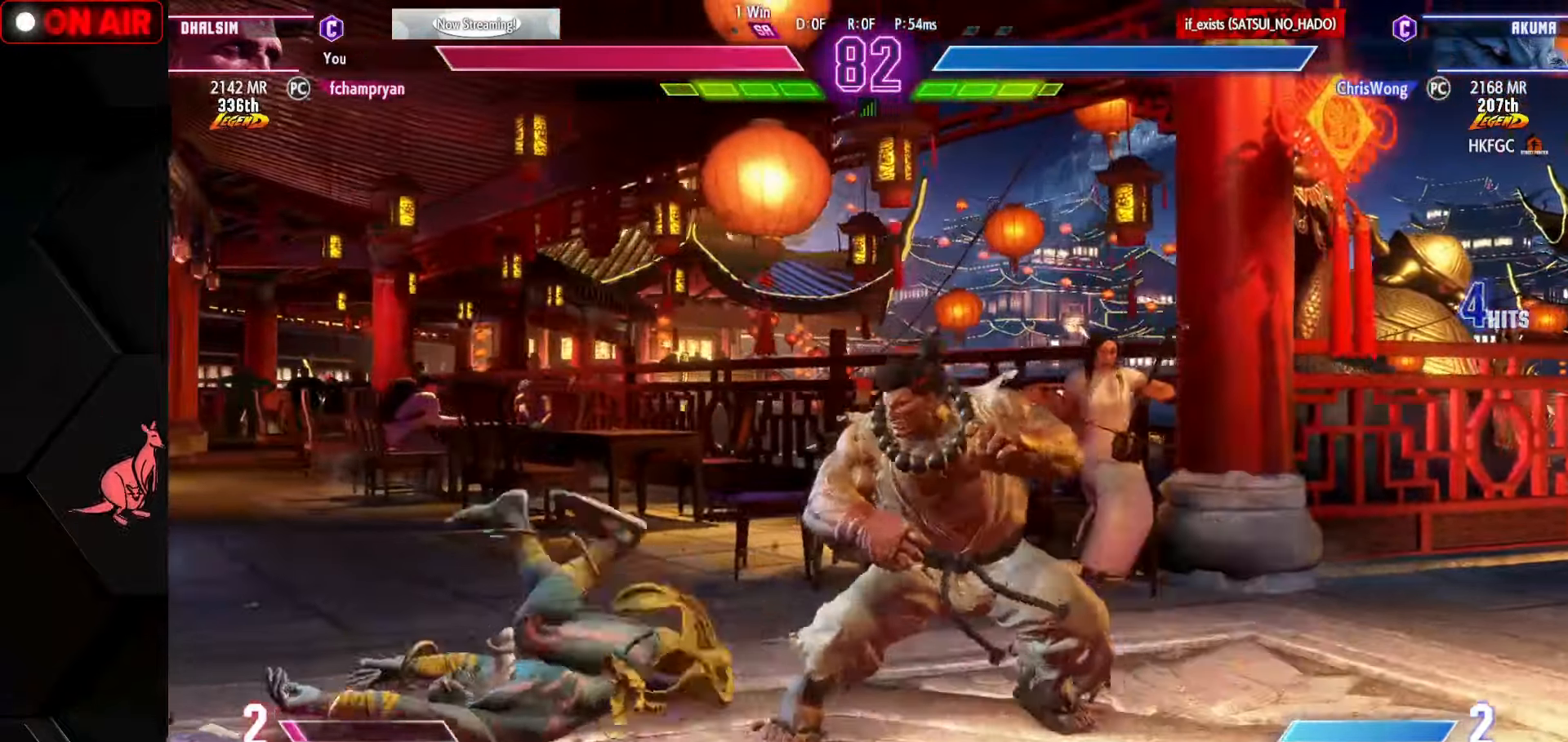
{"buttons": [], "left_stick": "left", "events": [[16, "left_stick", "center"], [116, "left_stick", "left"], [183, "left_stick", "center"], [266, "left_stick", "left"], [316, "left_stick", "center"], [400, "left_stick", "left"]]}
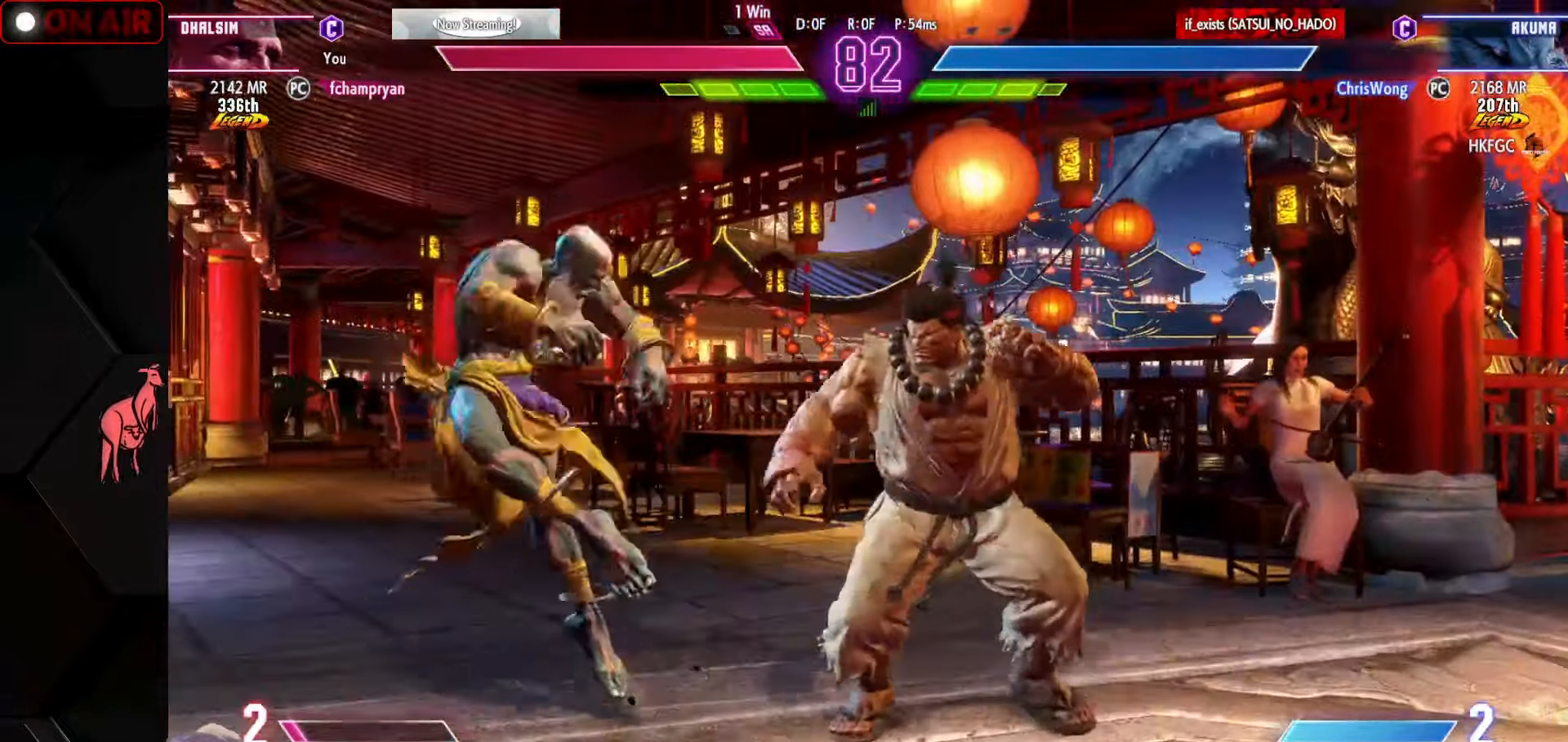
{"buttons": ["TRIANGLE"], "left_stick": "down-left", "events": [[283, "left_stick", "down-left"], [450, "TRIANGLE", "down"]]}
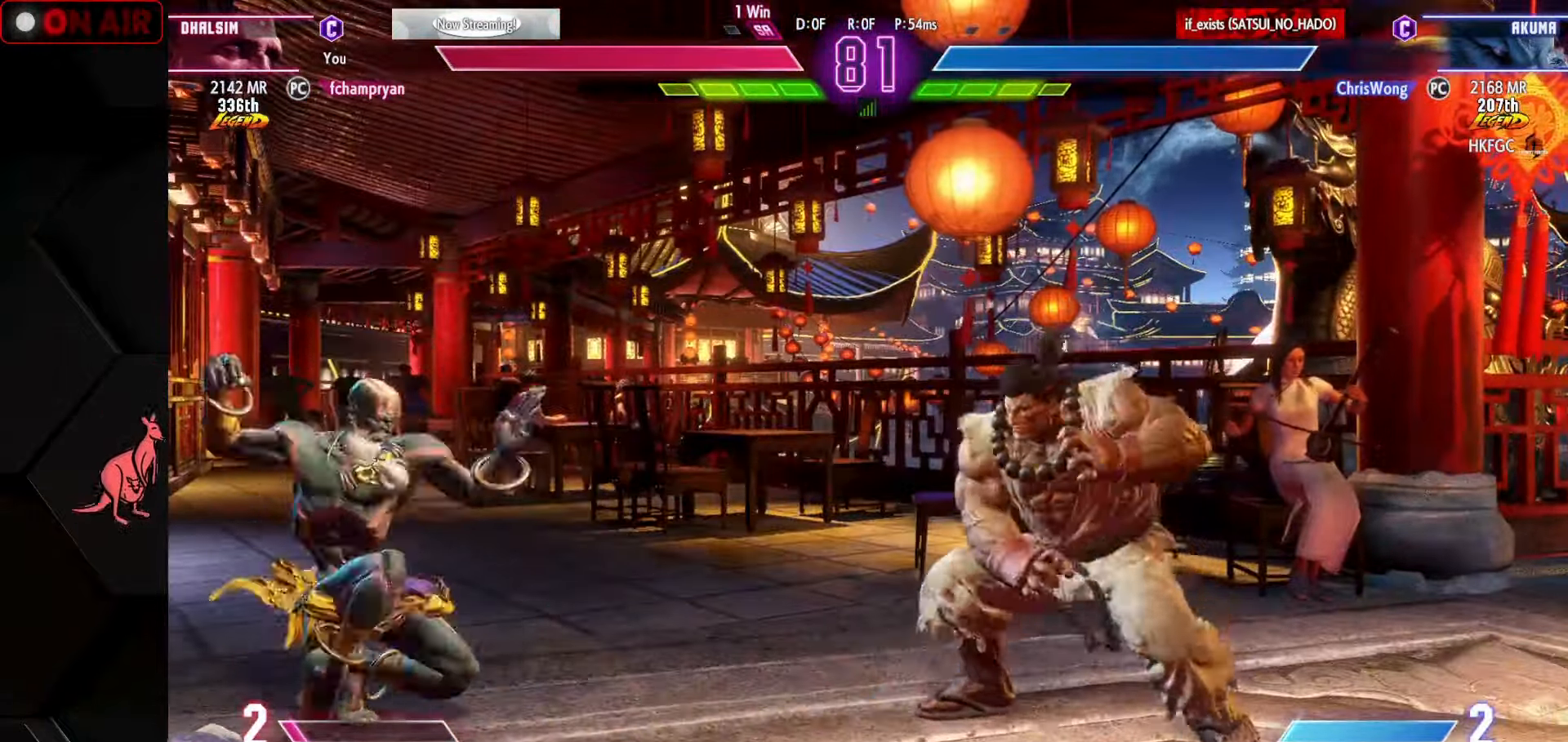
{"buttons": ["TRIANGLE"], "left_stick": "left", "events": [[16, "TRIANGLE", "up"], [83, "left_stick", "center"], [183, "CIRCLE", "down"], [183, "TRIANGLE", "down"], [217, "CIRCLE", "up"], [250, "TRIANGLE", "up"], [333, "left_stick", "left"], [467, "TRIANGLE", "down"]]}
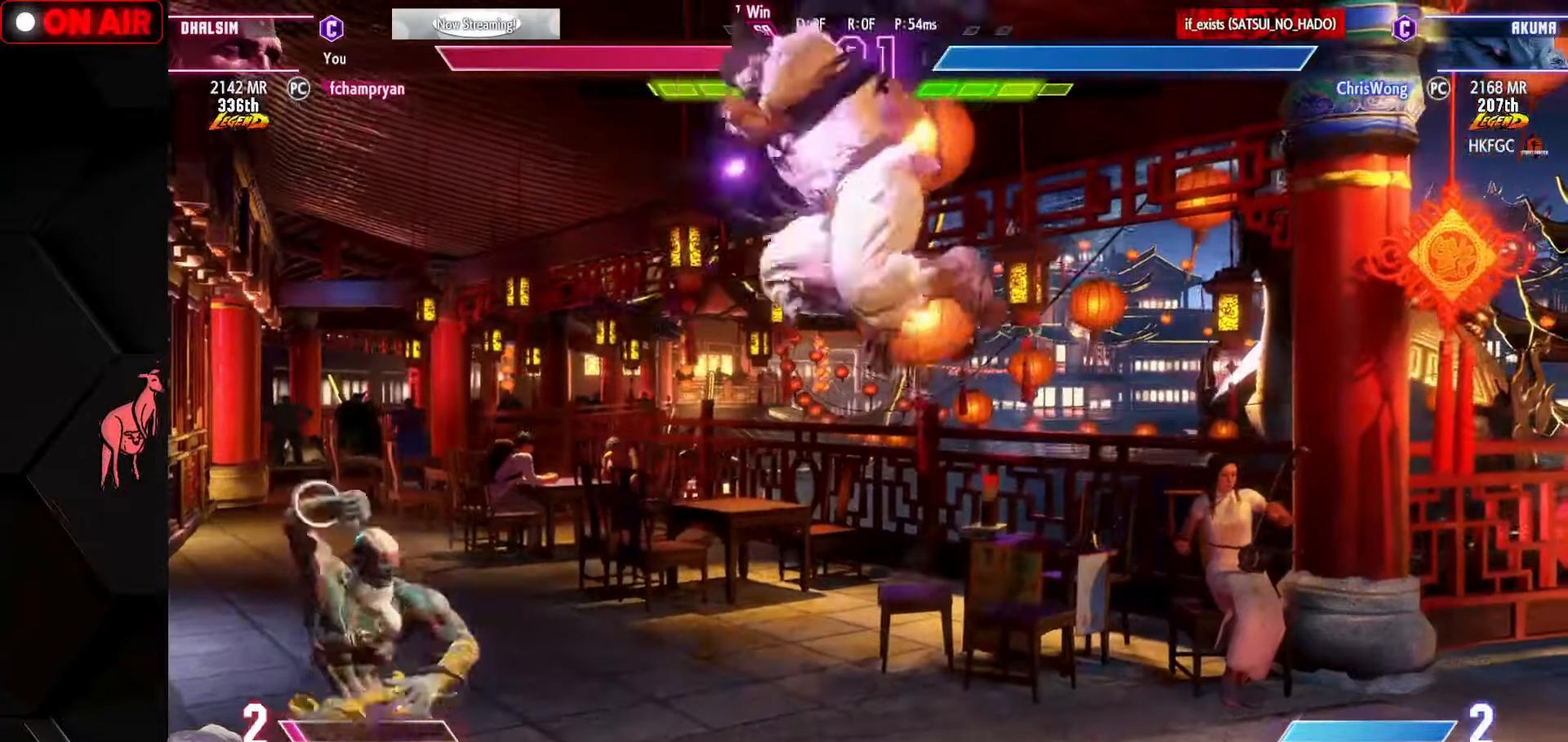
{"buttons": [], "left_stick": "down-left", "events": [[17, "TRIANGLE", "up"], [33, "left_stick", "right"], [100, "left_stick", "down"], [167, "left_stick", "left"], [217, "R1", "down"], [267, "R1", "up"], [367, "left_stick", "down-left"]]}
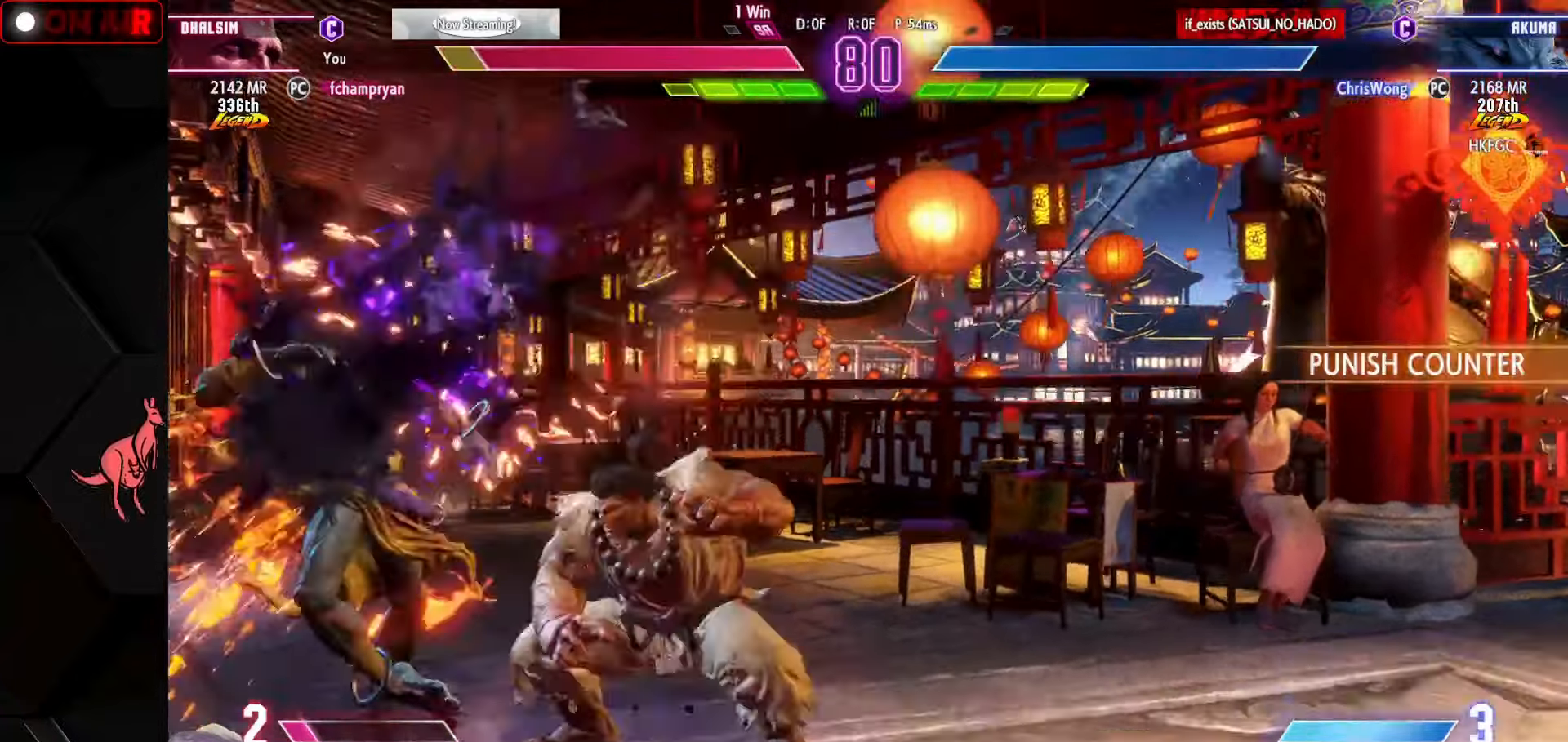
{"buttons": [], "left_stick": "down-left", "events": []}
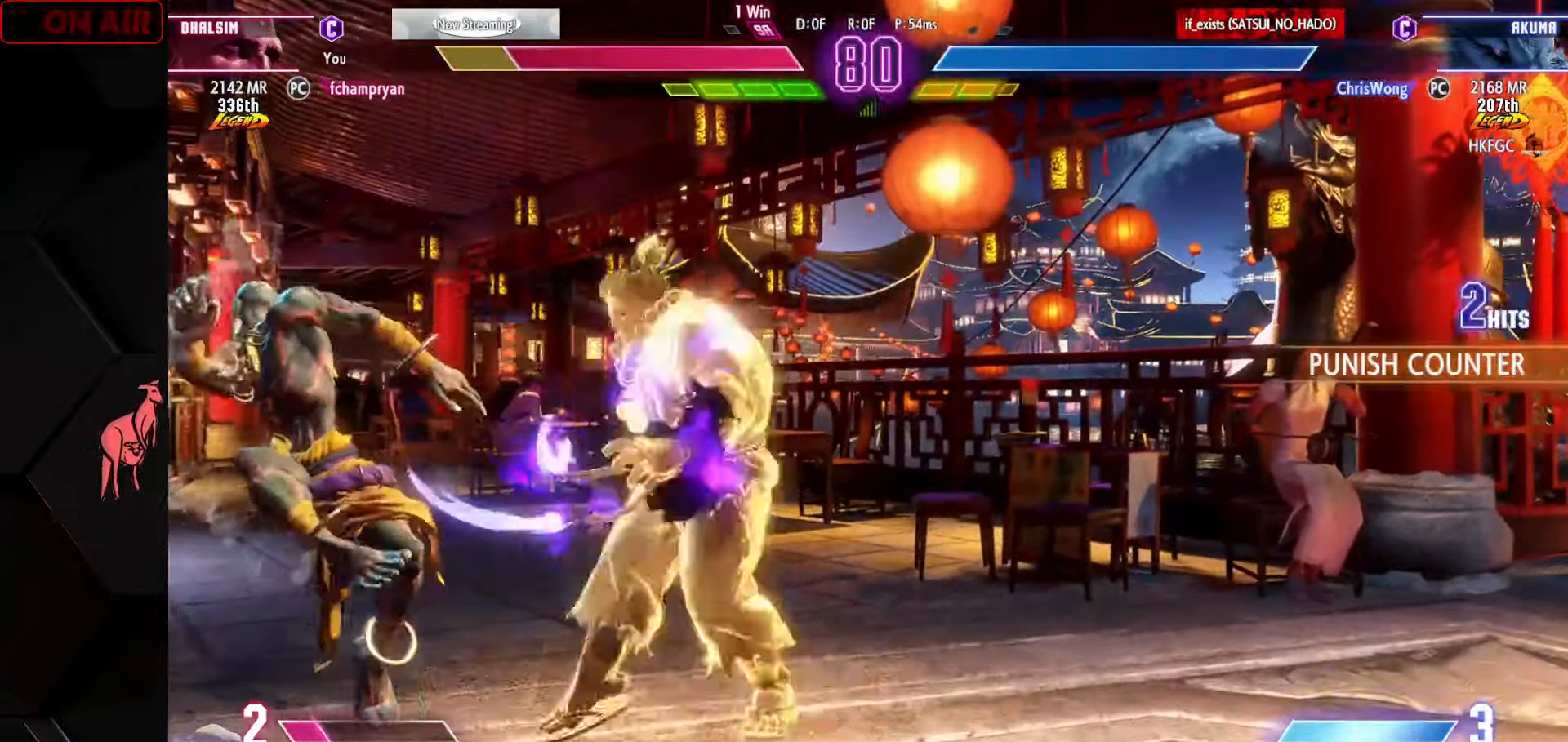
{"buttons": [], "left_stick": "down-left", "events": []}
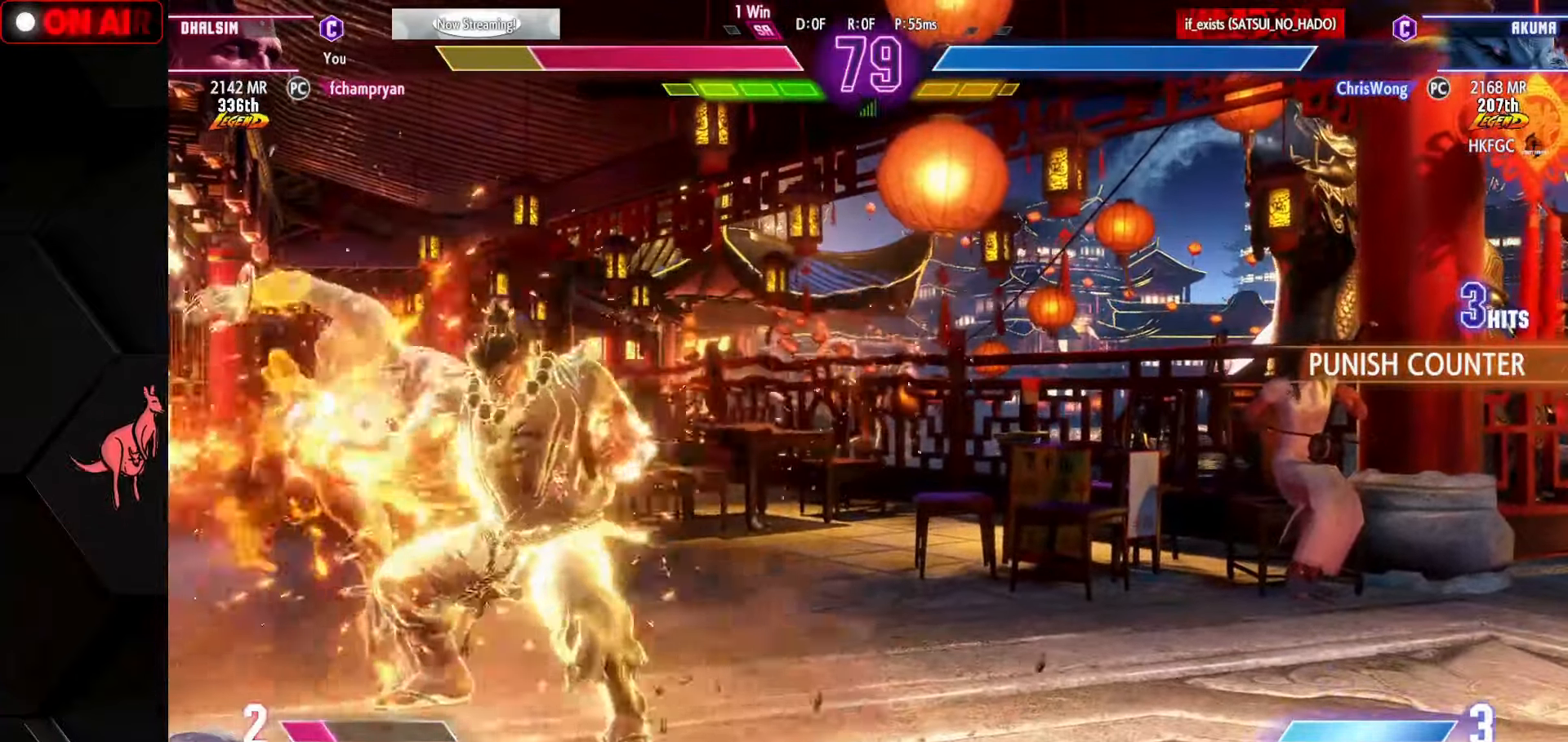
{"buttons": ["CROSS", "SQUARE", "L1", "R1"], "left_stick": "down-left", "events": [[100, "SQUARE", "down"], [100, "TRIANGLE", "down"], [117, "SQUARE", "up"], [117, "TRIANGLE", "up"], [267, "R1", "down"], [283, "L1", "down"], [283, "SQUARE", "down"], [283, "TRIANGLE", "down"], [300, "SQUARE", "up"], [317, "TRIANGLE", "up"], [333, "L1", "up"], [333, "R1", "up"], [450, "L1", "down"], [467, "R1", "down"], [467, "TRIANGLE", "down"], [483, "CROSS", "down"], [483, "SQUARE", "down"], [483, "TRIANGLE", "up"]]}
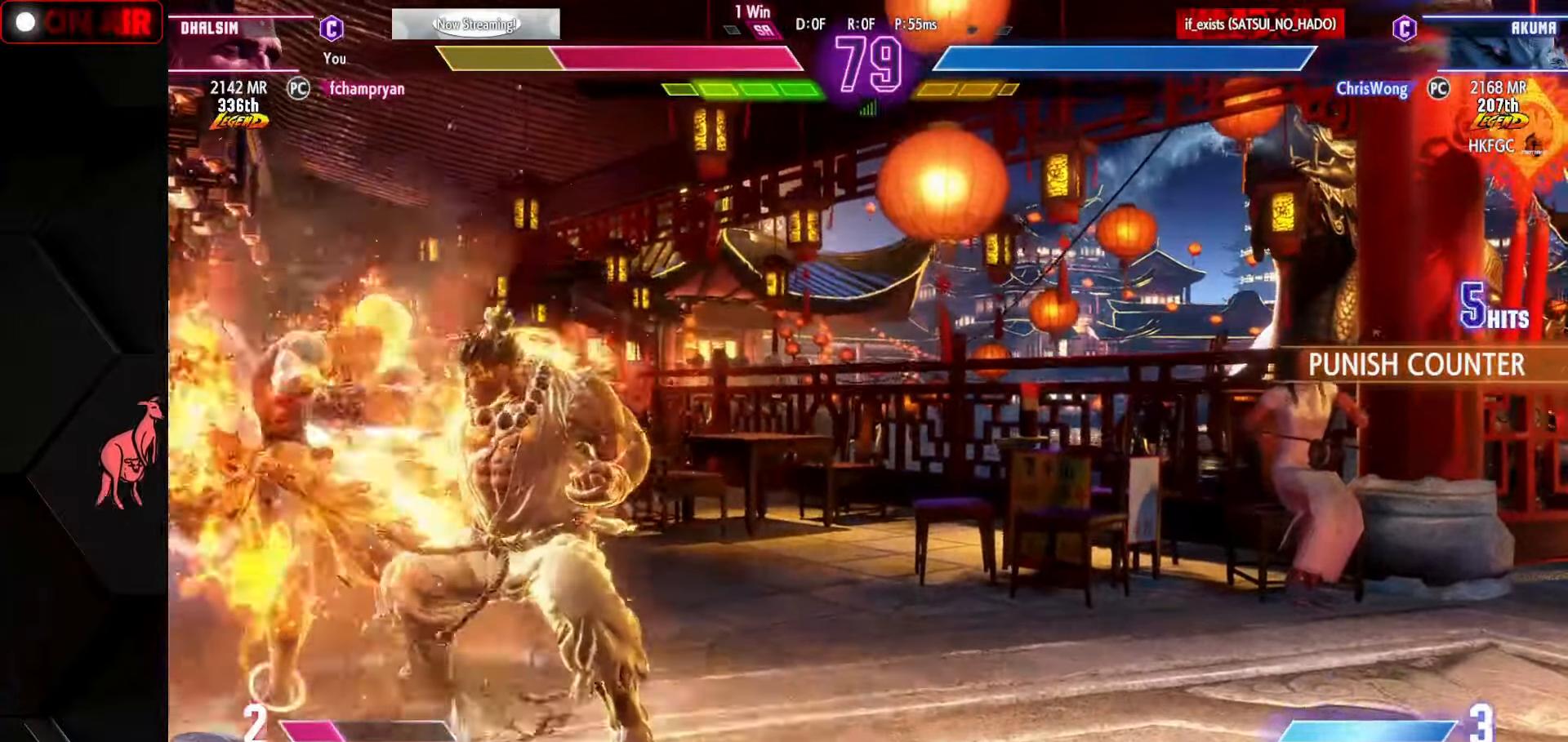
{"buttons": [], "left_stick": "down-left", "events": [[17, "CROSS", "up"], [17, "SQUARE", "up"], [50, "L1", "up"], [50, "R1", "up"], [167, "L1", "down"], [167, "R1", "down"], [183, "CROSS", "down"], [183, "SQUARE", "down"], [183, "TRIANGLE", "down"], [200, "TRIANGLE", "up"], [217, "CROSS", "up"], [217, "SQUARE", "up"], [250, "R1", "up"], [267, "L1", "up"], [367, "L1", "down"], [367, "R1", "down"], [383, "CROSS", "down"], [383, "SQUARE", "down"], [417, "SQUARE", "up"], [433, "CROSS", "up"], [450, "L1", "up"], [450, "R1", "up"]]}
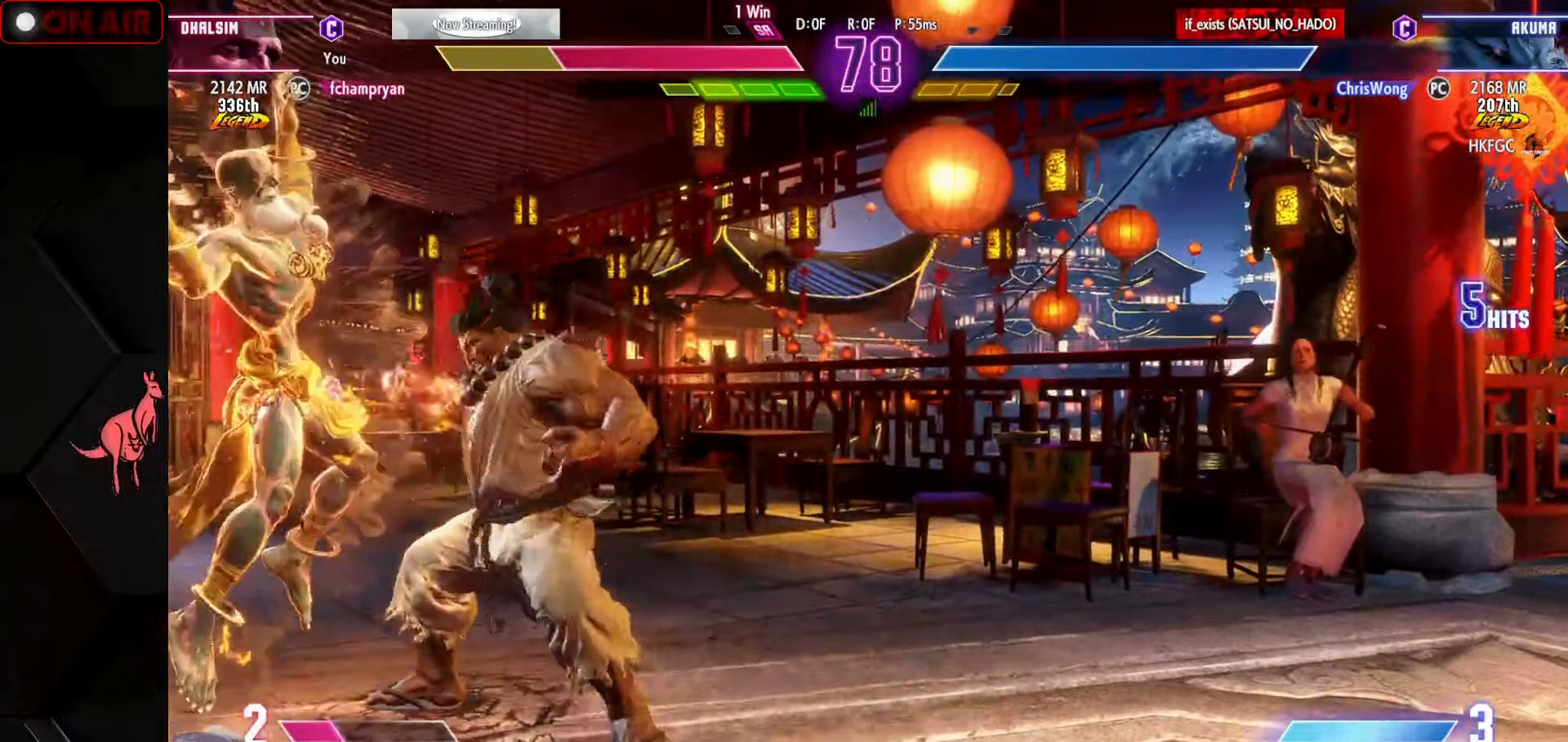
{"buttons": ["CROSS", "SQUARE", "TRIANGLE", "L1", "R1"], "left_stick": "down-left", "events": [[50, "L1", "down"], [67, "R1", "down"], [83, "CROSS", "down"], [83, "SQUARE", "down"], [117, "CROSS", "up"], [117, "SQUARE", "up"], [150, "L1", "up"], [167, "R1", "up"], [250, "L1", "down"], [250, "R1", "down"], [267, "CROSS", "down"], [267, "SQUARE", "down"], [283, "TRIANGLE", "down"], [300, "SQUARE", "up"], [333, "CROSS", "up"], [333, "TRIANGLE", "up"], [350, "L1", "up"], [367, "R1", "up"], [467, "L1", "down"], [467, "R1", "down"], [483, "CROSS", "down"], [483, "SQUARE", "down"], [483, "TRIANGLE", "down"]]}
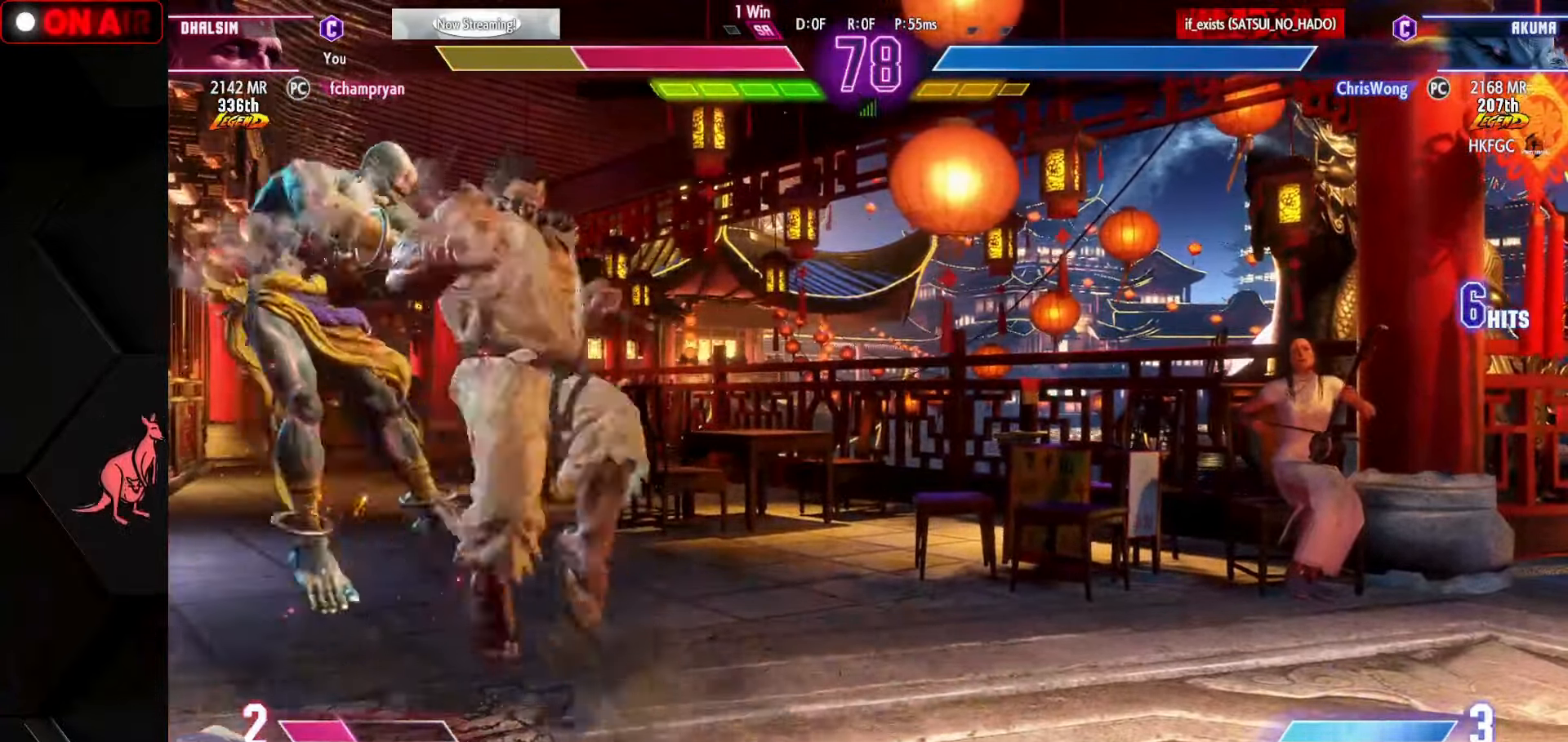
{"buttons": [], "left_stick": "down-left", "events": [[17, "CROSS", "up"], [17, "SQUARE", "up"], [17, "TRIANGLE", "up"], [50, "L1", "up"], [50, "R1", "up"], [167, "L1", "down"], [183, "CROSS", "down"], [183, "R1", "down"], [183, "SQUARE", "down"], [200, "TRIANGLE", "down"], [217, "SQUARE", "up"], [233, "CROSS", "up"], [233, "TRIANGLE", "up"], [267, "L1", "up"], [267, "R1", "up"], [383, "L1", "down"], [383, "R1", "down"], [400, "CROSS", "down"], [400, "SQUARE", "down"], [433, "SQUARE", "up"], [450, "CROSS", "up"], [467, "L1", "up"], [467, "R1", "up"]]}
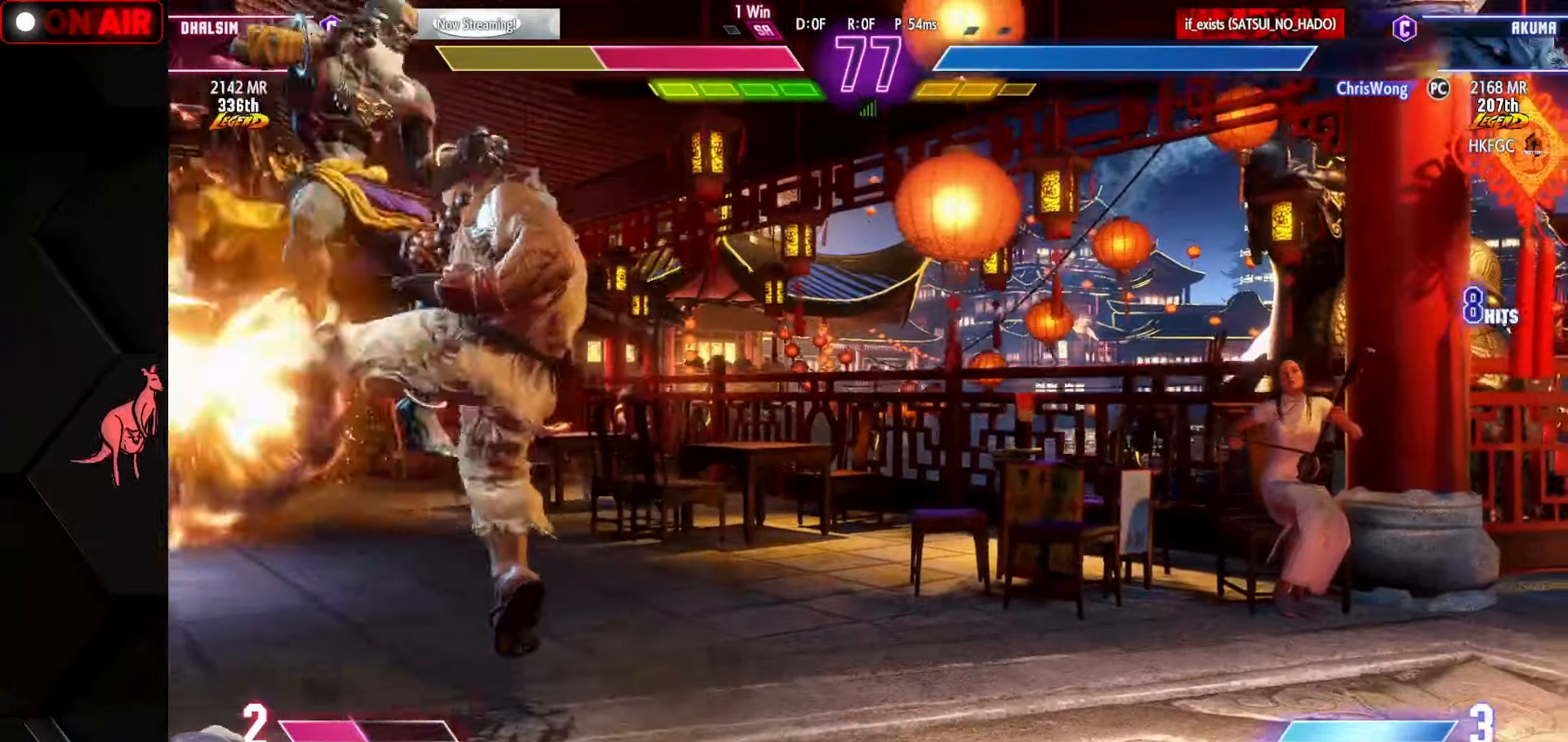
{"buttons": ["CROSS", "SQUARE", "TRIANGLE", "L1", "R1"], "left_stick": "down-left", "events": [[83, "L1", "down"], [83, "R1", "down"], [100, "CROSS", "down"], [100, "SQUARE", "down"], [133, "CROSS", "up"], [133, "SQUARE", "up"], [167, "L1", "up"], [167, "R1", "up"], [267, "L1", "down"], [283, "CROSS", "down"], [283, "R1", "down"], [283, "SQUARE", "down"], [317, "SQUARE", "up"], [333, "CROSS", "up"], [384, "L1", "up"], [384, "R1", "up"], [484, "L1", "down"], [500, "CROSS", "down"], [500, "R1", "down"], [500, "SQUARE", "down"], [500, "TRIANGLE", "down"]]}
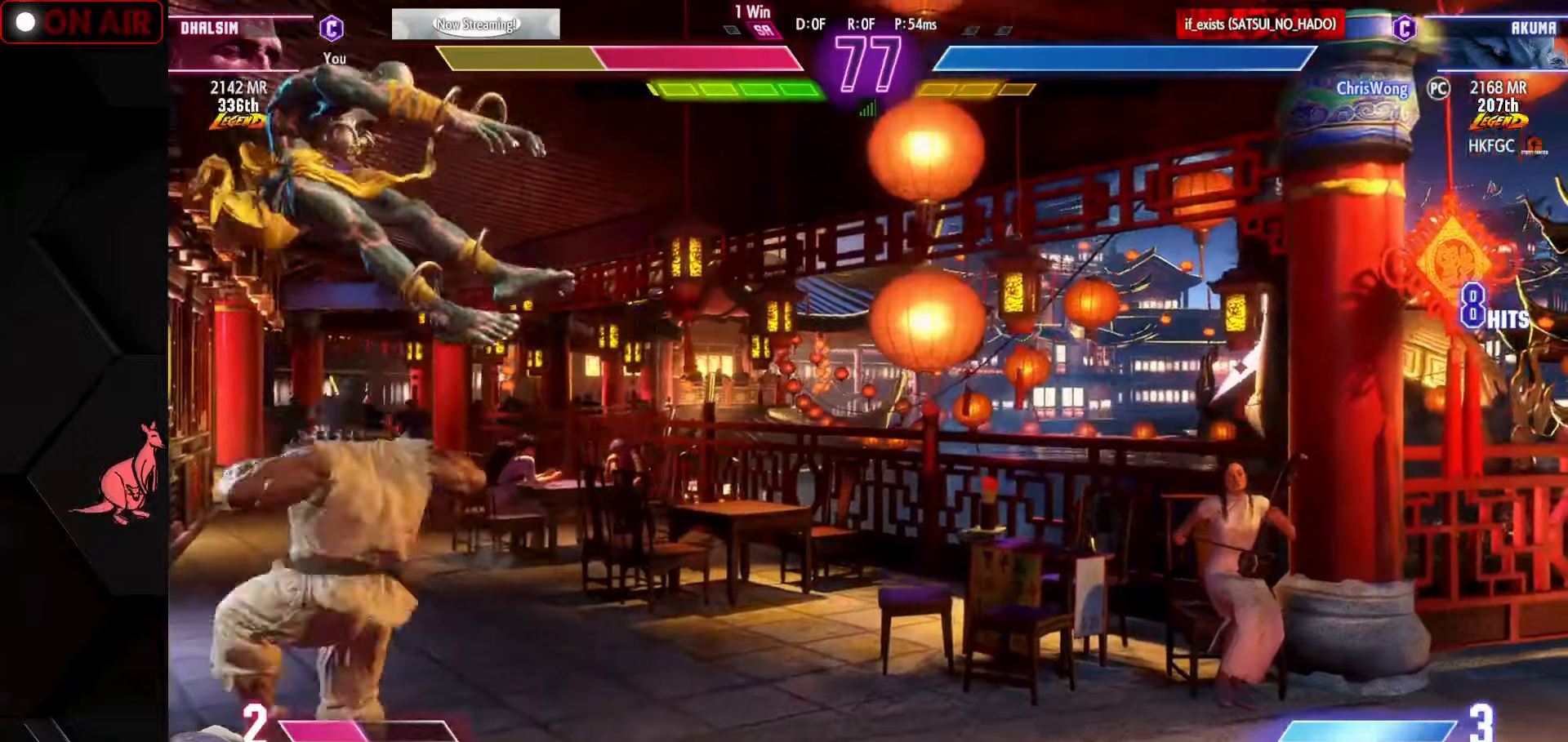
{"buttons": [], "left_stick": "down-left", "events": [[17, "TRIANGLE", "up"], [34, "SQUARE", "up"], [50, "CROSS", "up"], [84, "L1", "up"], [84, "R1", "up"], [200, "L1", "down"], [200, "R1", "down"], [217, "CROSS", "down"], [217, "SQUARE", "down"], [234, "SQUARE", "up"], [250, "CROSS", "up"], [284, "L1", "up"], [284, "R1", "up"], [384, "L1", "down"], [384, "R1", "down"], [400, "CROSS", "down"], [400, "SQUARE", "down"], [400, "TRIANGLE", "down"], [434, "SQUARE", "up"], [450, "TRIANGLE", "up"], [467, "CROSS", "up"], [484, "L1", "up"], [484, "R1", "up"]]}
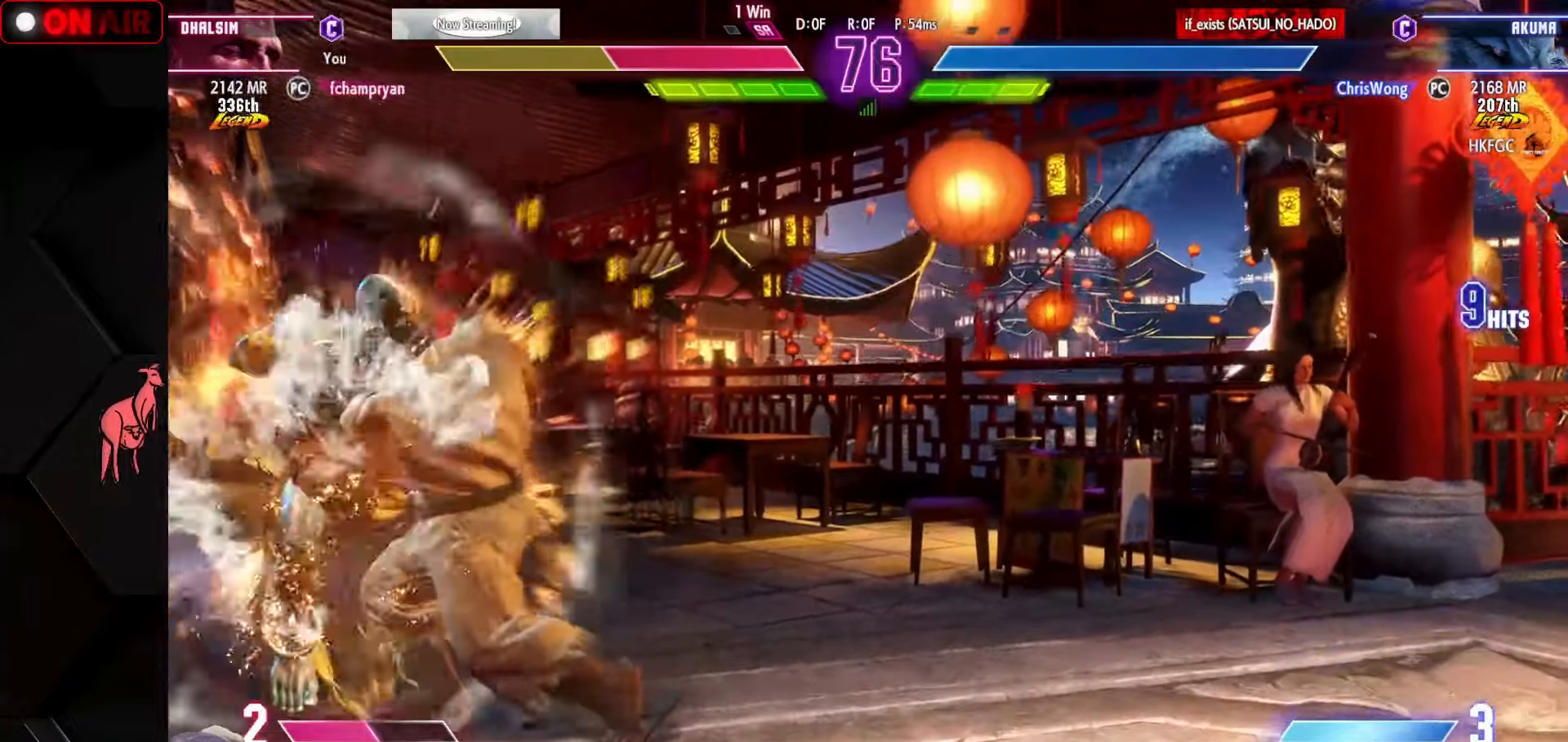
{"buttons": ["SQUARE", "L1", "R1"], "left_stick": "down-left", "events": [[117, "L1", "down"], [117, "R1", "down"], [117, "SQUARE", "down"], [117, "TRIANGLE", "down"], [134, "CROSS", "down"], [134, "TRIANGLE", "up"], [150, "CROSS", "up"], [150, "SQUARE", "up"], [167, "L1", "up"], [167, "R1", "up"], [317, "R1", "down"], [334, "R1", "up"], [334, "SQUARE", "down"], [350, "SQUARE", "up"], [484, "L1", "down"], [500, "R1", "down"], [500, "SQUARE", "down"]]}
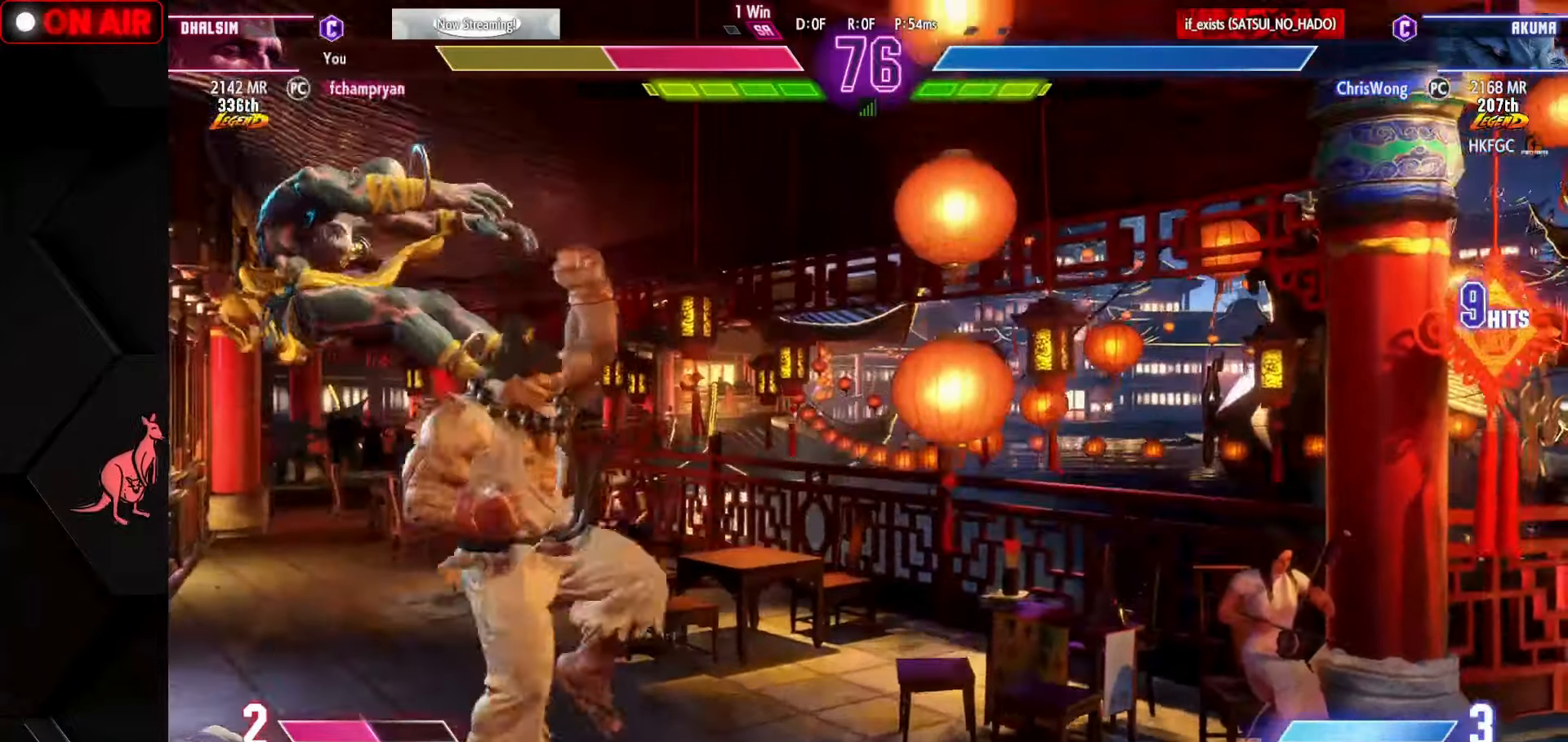
{"buttons": [], "left_stick": "down-left", "events": [[17, "TRIANGLE", "down"], [50, "L1", "up"], [50, "R1", "up"], [50, "SQUARE", "up"], [50, "TRIANGLE", "up"], [167, "R1", "down"], [184, "SQUARE", "down"], [184, "TRIANGLE", "down"], [217, "SQUARE", "up"], [234, "R1", "up"], [234, "TRIANGLE", "up"]]}
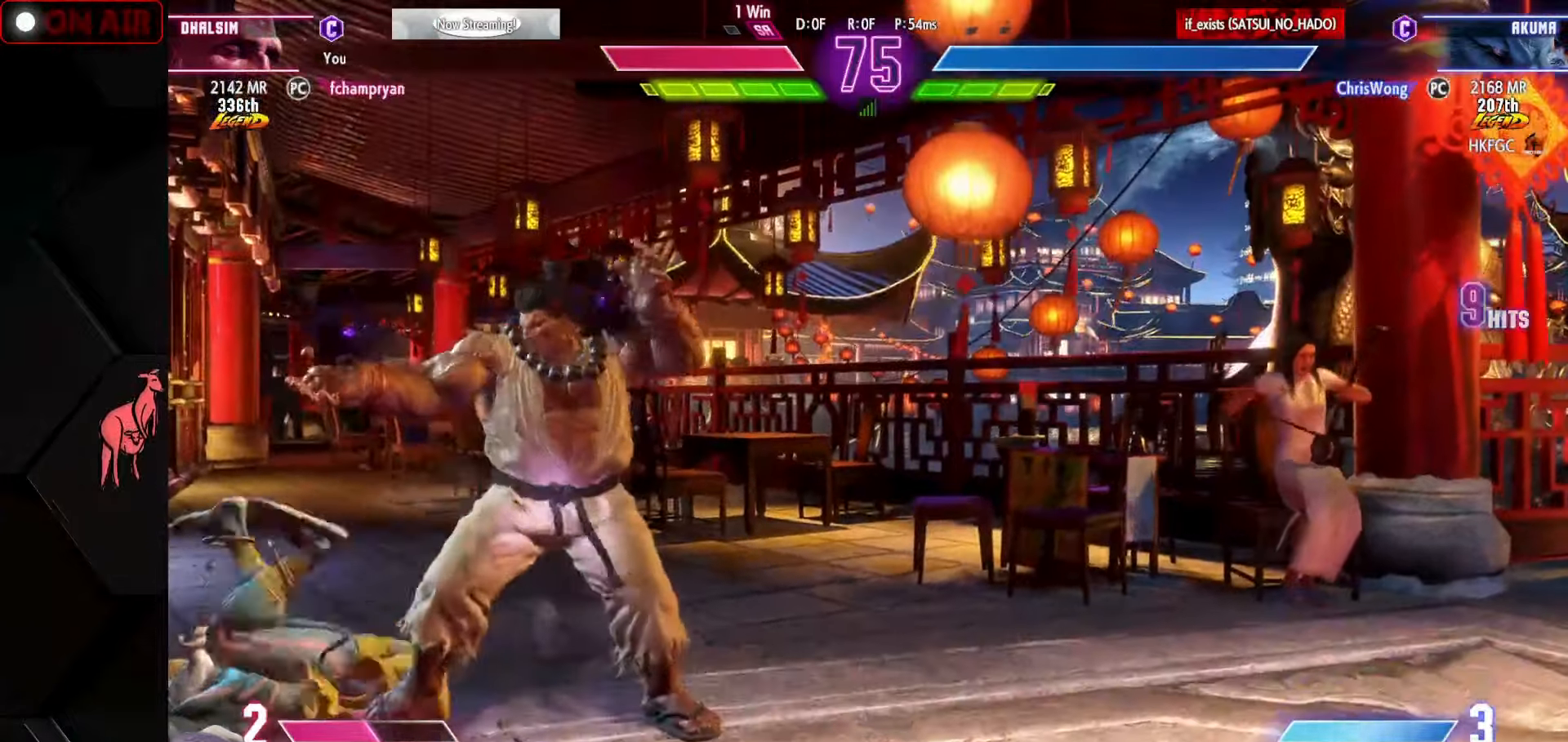
{"buttons": [], "left_stick": "down-left", "events": [[334, "CIRCLE", "down"], [334, "TRIANGLE", "down"], [384, "CIRCLE", "up"], [384, "TRIANGLE", "up"]]}
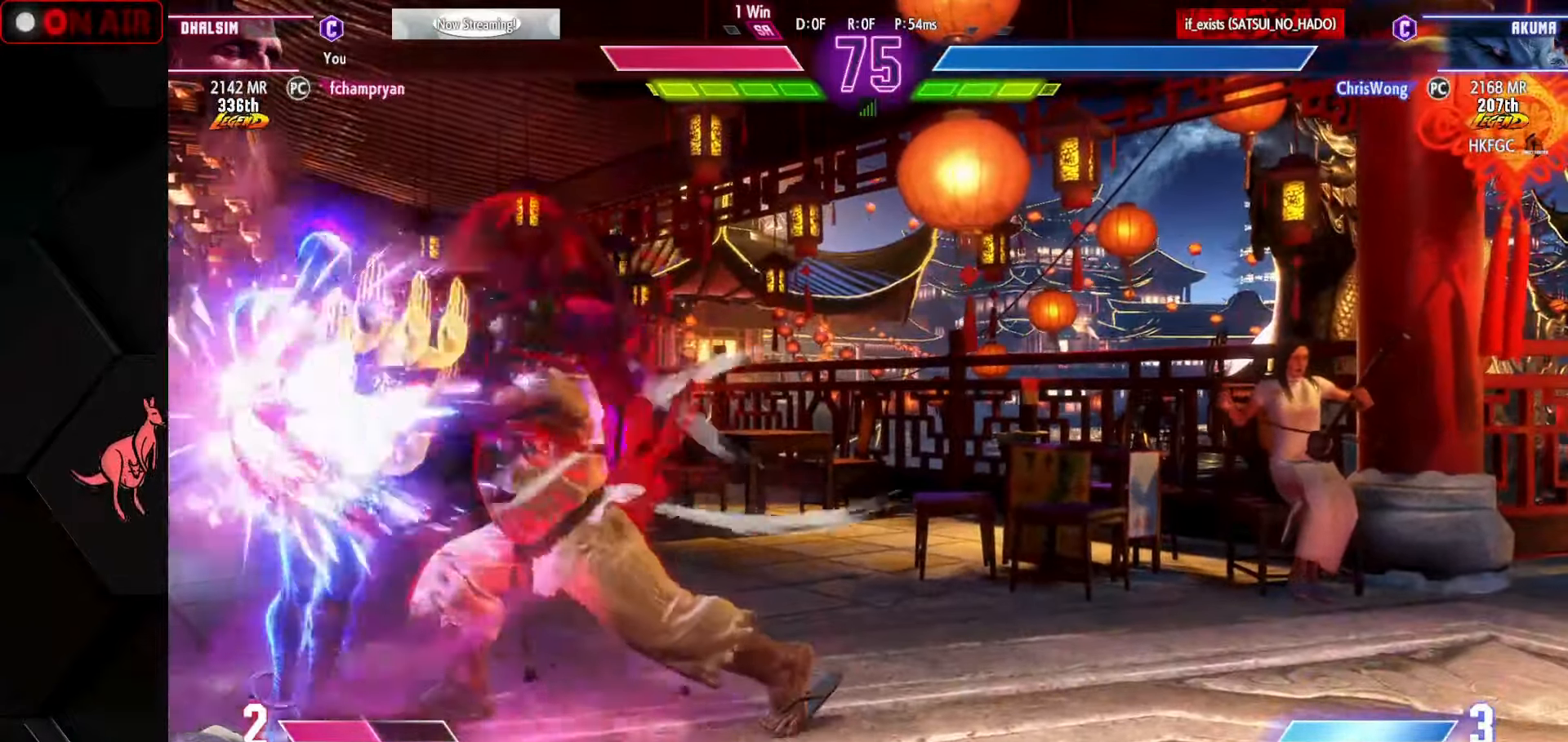
{"buttons": [], "left_stick": "up-left", "events": [[100, "CIRCLE", "down"], [100, "TRIANGLE", "down"], [134, "CIRCLE", "up"], [134, "TRIANGLE", "up"], [467, "left_stick", "up-left"]]}
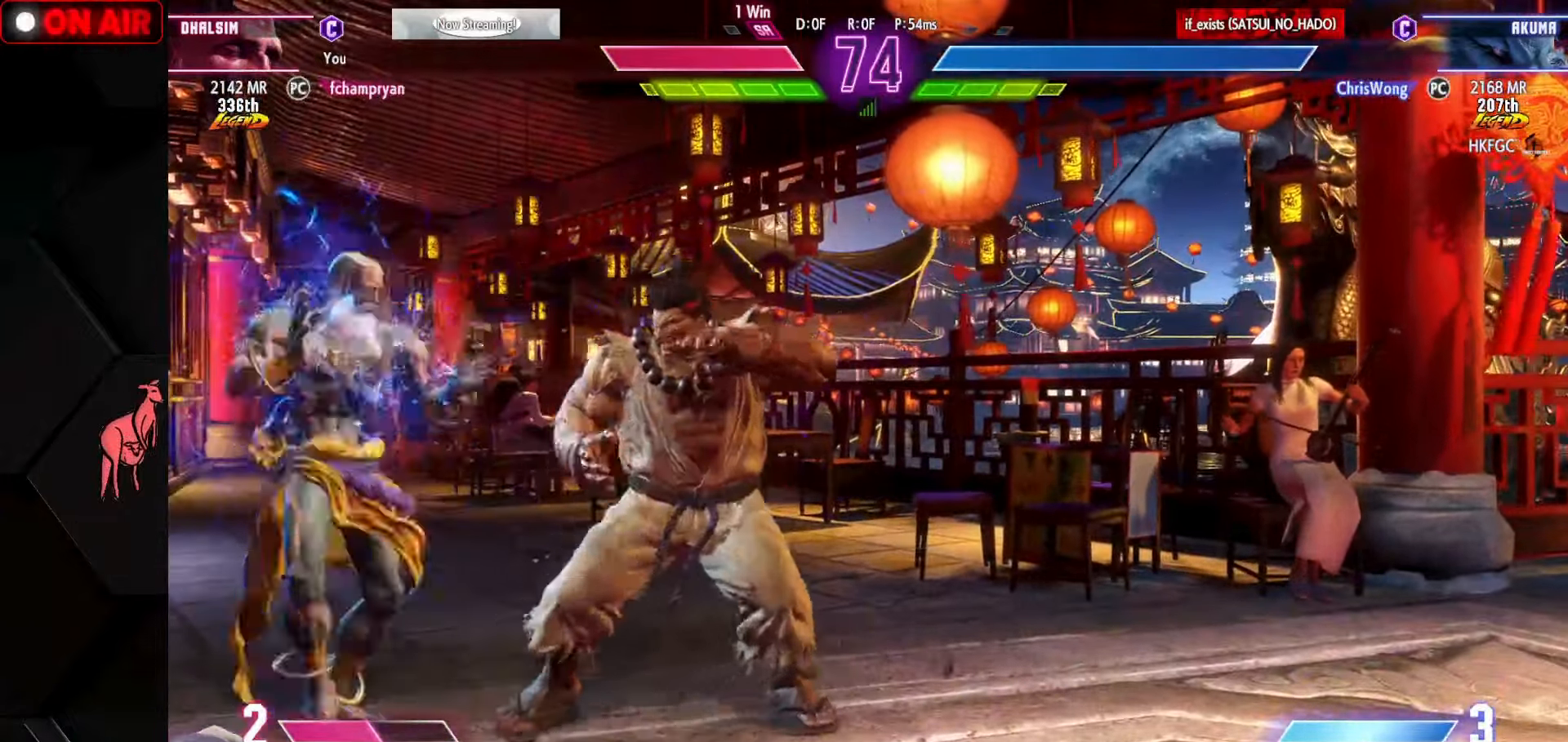
{"buttons": [], "left_stick": "down-left", "events": [[84, "left_stick", "down-left"], [134, "R2", "down"], [150, "R2", "up"]]}
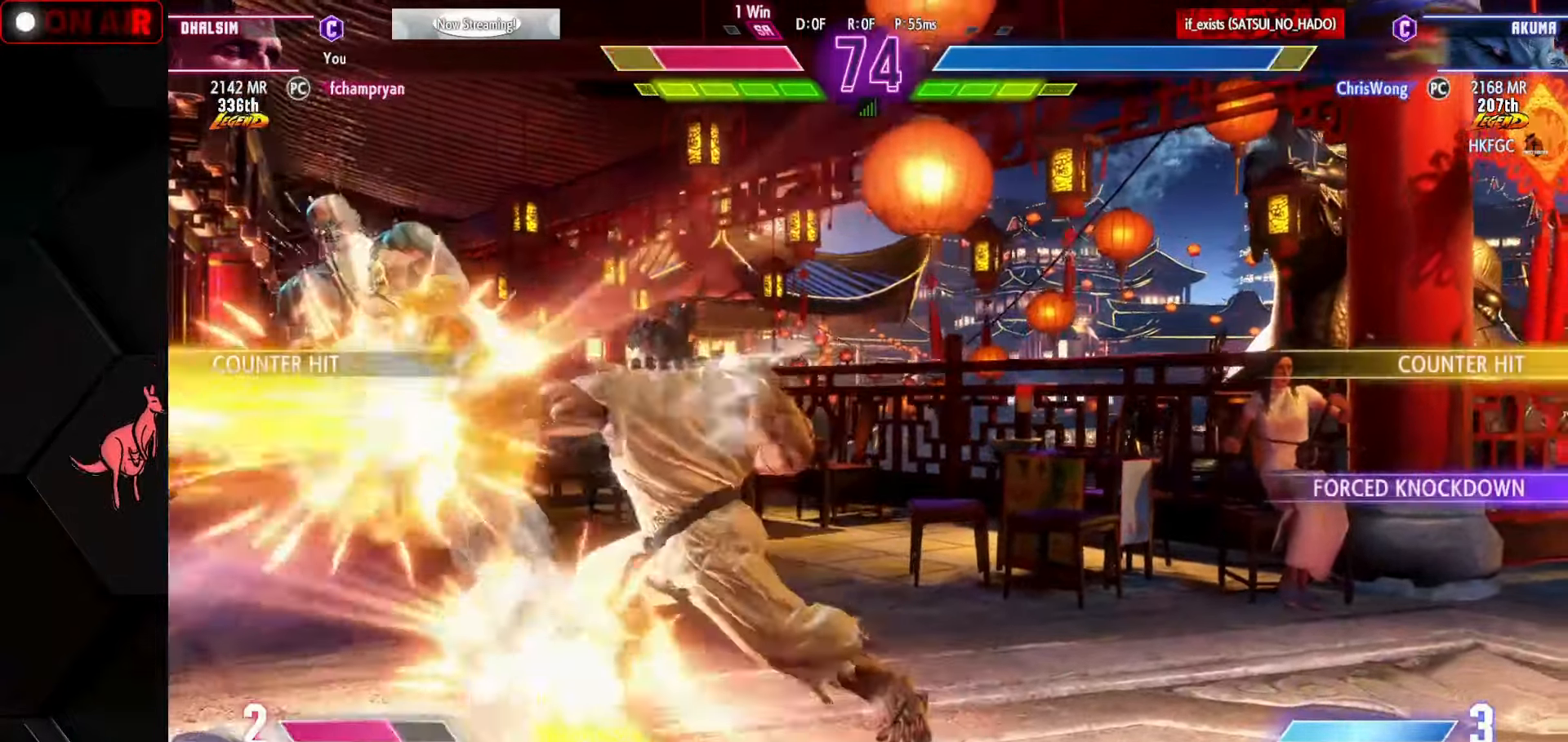
{"buttons": [], "left_stick": "down-left", "events": []}
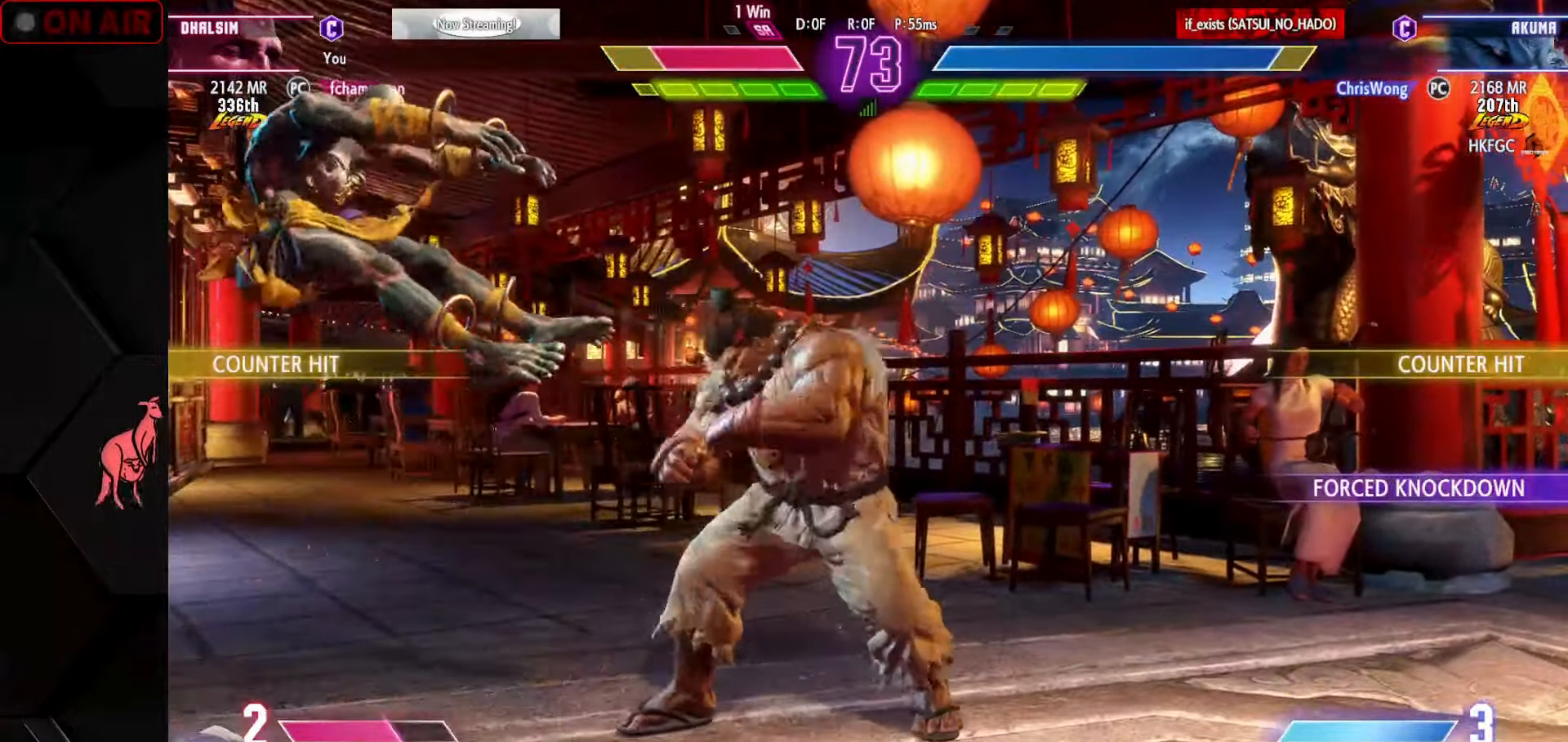
{"buttons": [], "left_stick": "down-left", "events": [[100, "SQUARE", "down"], [117, "TRIANGLE", "down"], [134, "SQUARE", "up"], [134, "TRIANGLE", "up"], [234, "R1", "down"], [234, "SQUARE", "down"], [234, "TRIANGLE", "down"], [300, "TRIANGLE", "up"], [317, "R1", "up"], [334, "SQUARE", "up"]]}
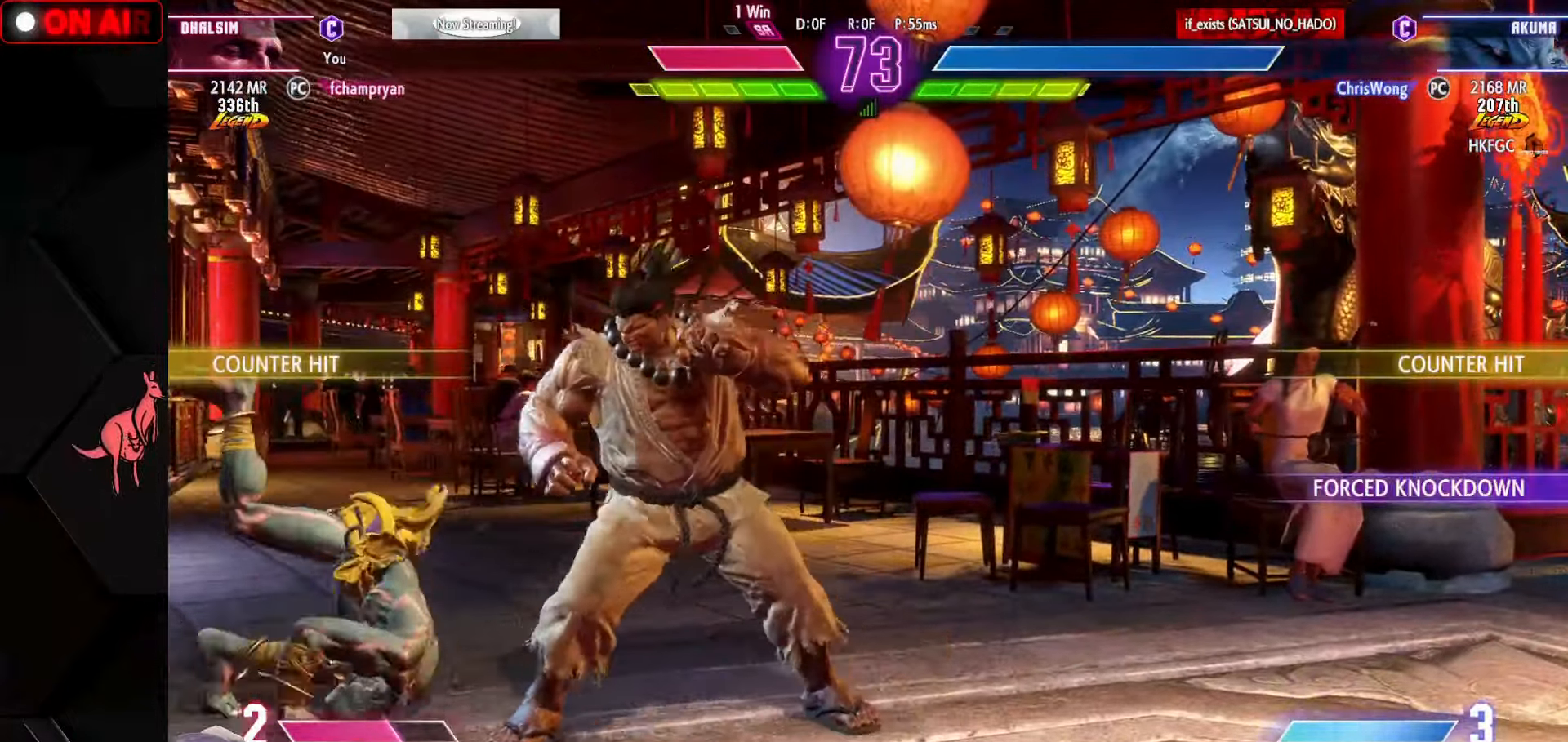
{"buttons": [], "left_stick": "down-left", "events": []}
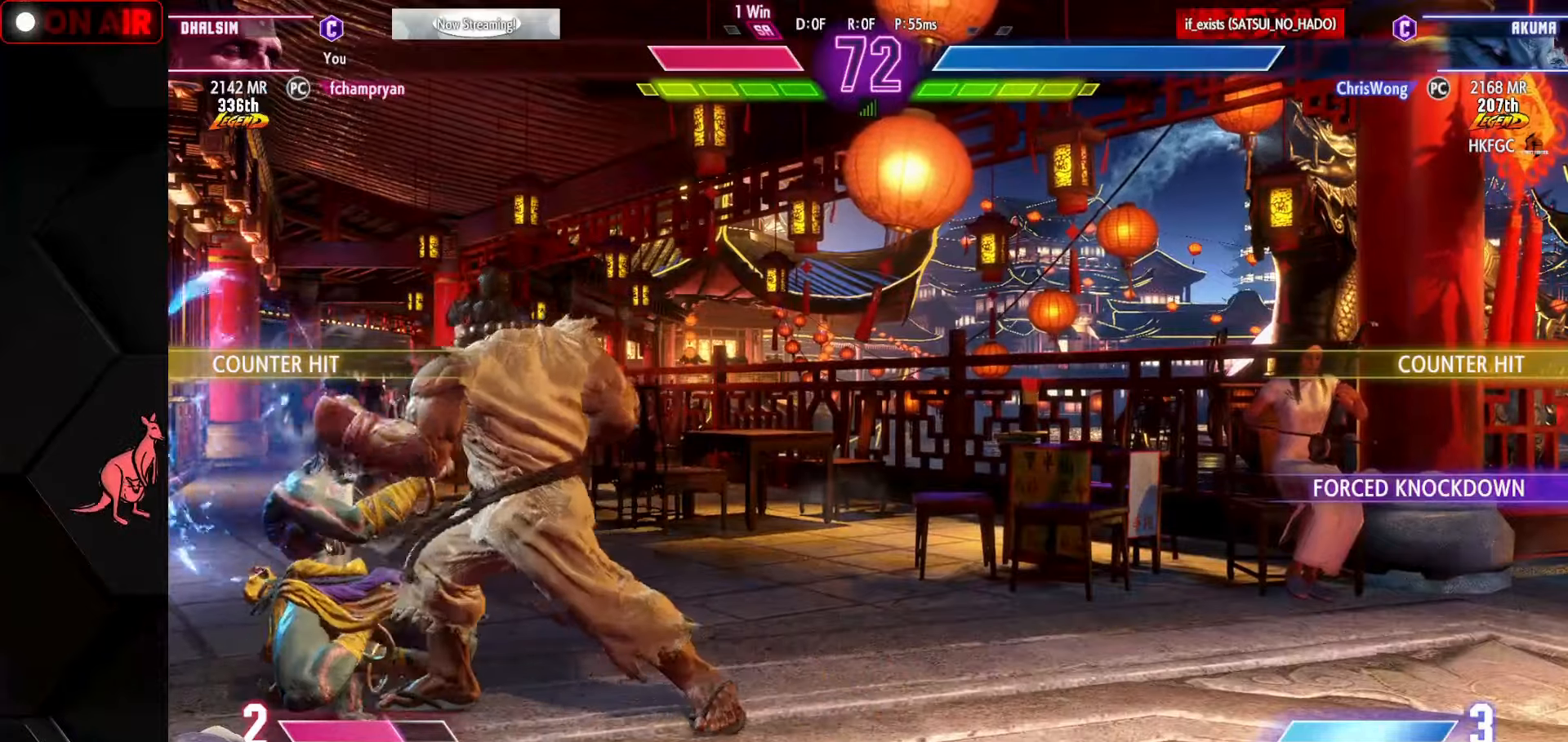
{"buttons": [], "left_stick": "down-left", "events": []}
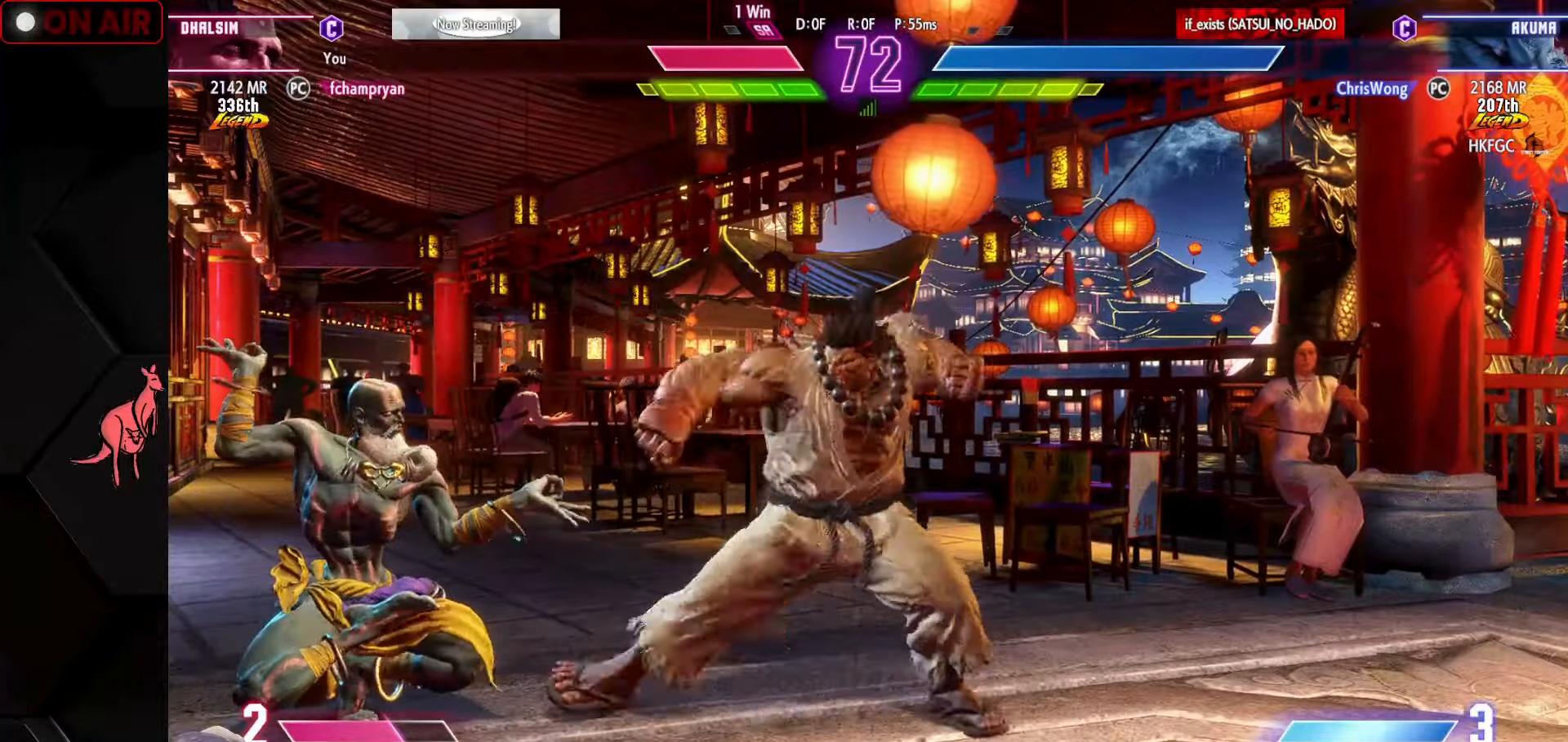
{"buttons": [], "left_stick": "down-left", "events": []}
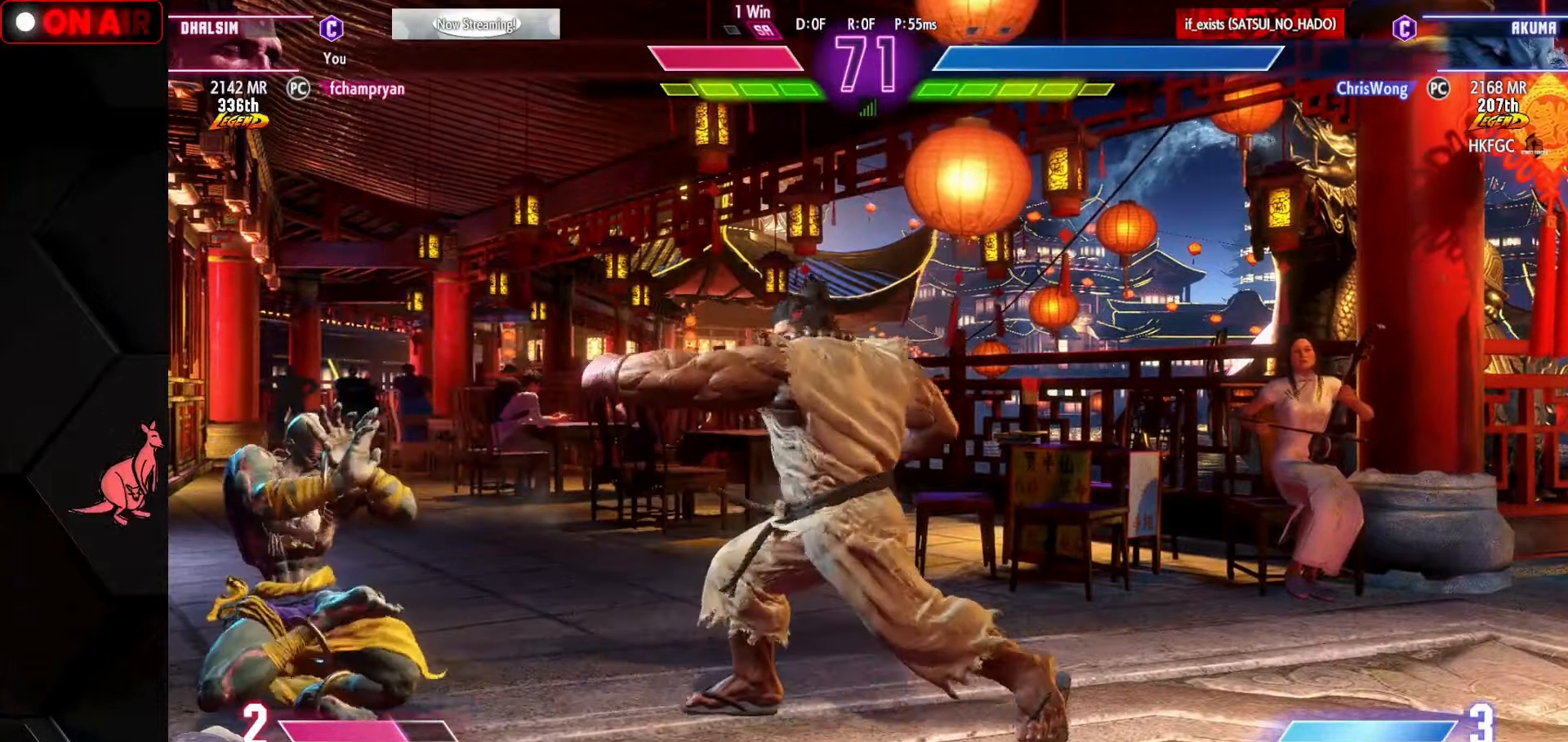
{"buttons": [], "left_stick": "down-left", "events": []}